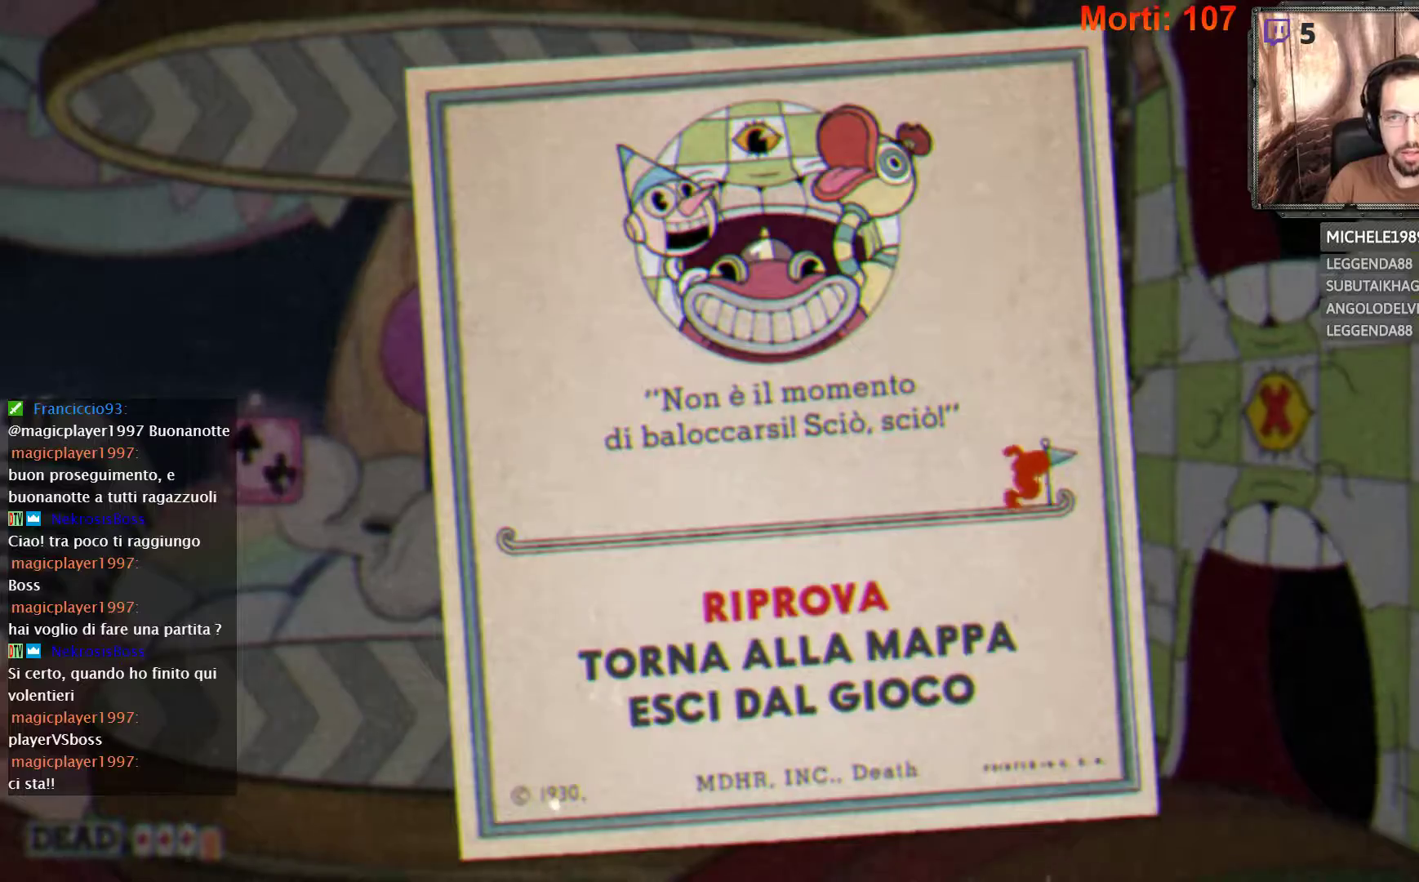
Gameplay with a controller (Xbox layout); each line is a JSON object with the inputs held at the frame after it. "events" lists button and stick changes between this image and that frame as [ms after this image, input, new state], when the widget could be followed in between. Not read: L3 R3.
{"buttons": [], "left_stick": "center", "right_stick": "center", "events": [[67, "A", "down"], [133, "A", "up"]]}
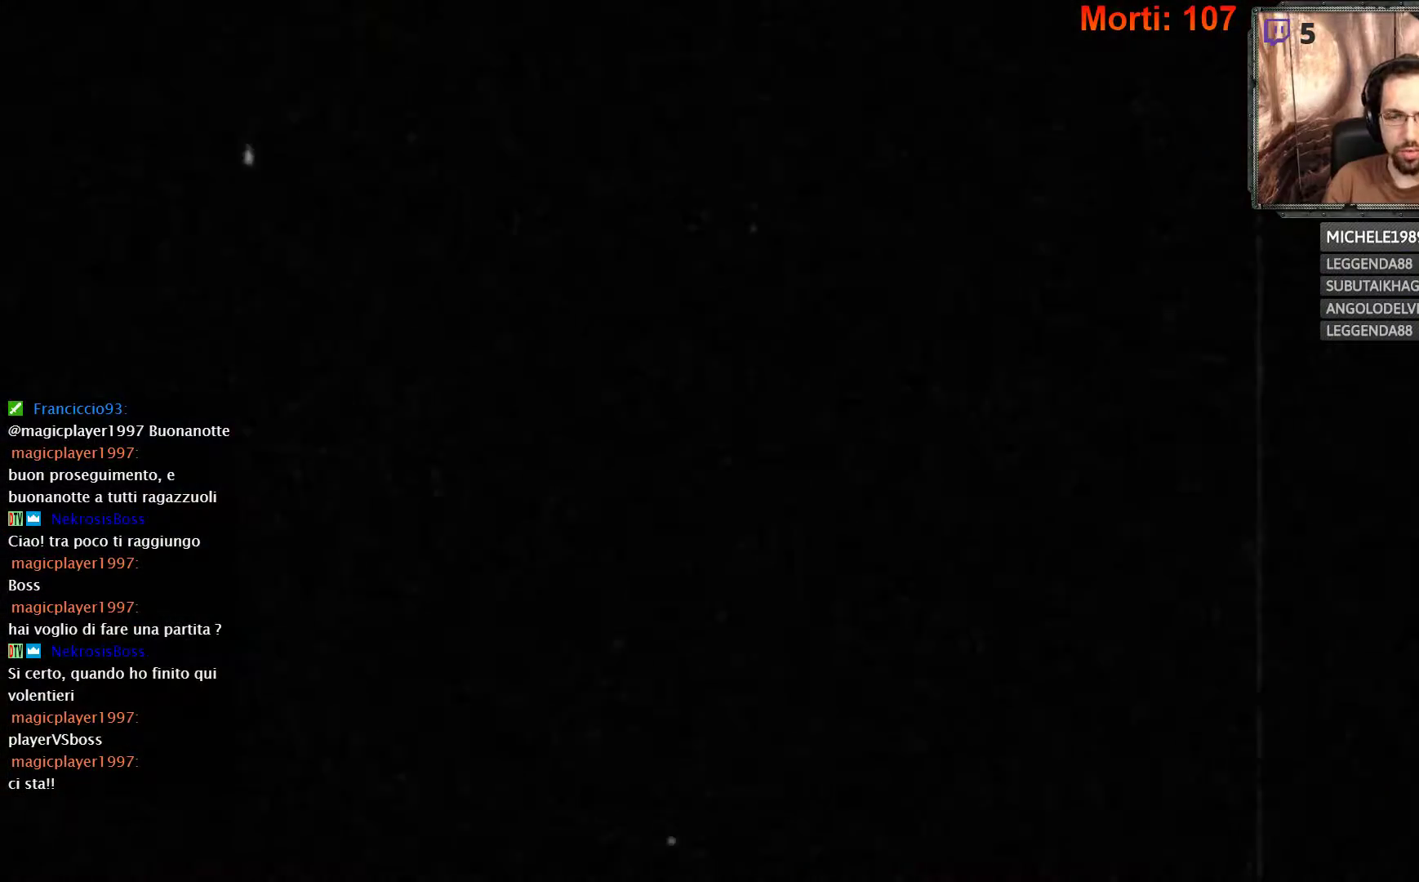
{"buttons": [], "left_stick": "center", "right_stick": "center", "events": []}
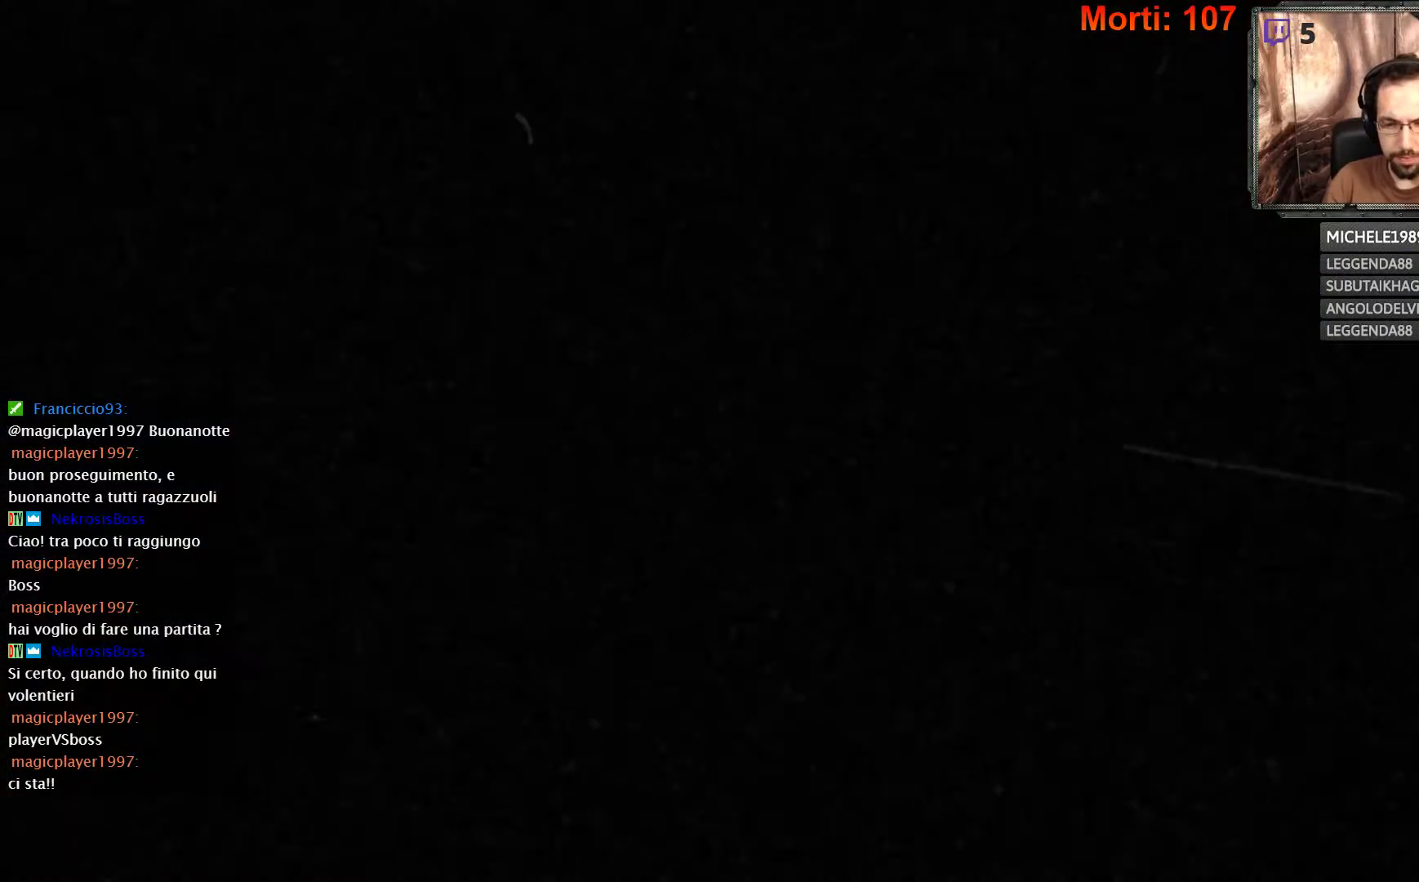
{"buttons": [], "left_stick": "center", "right_stick": "center", "events": []}
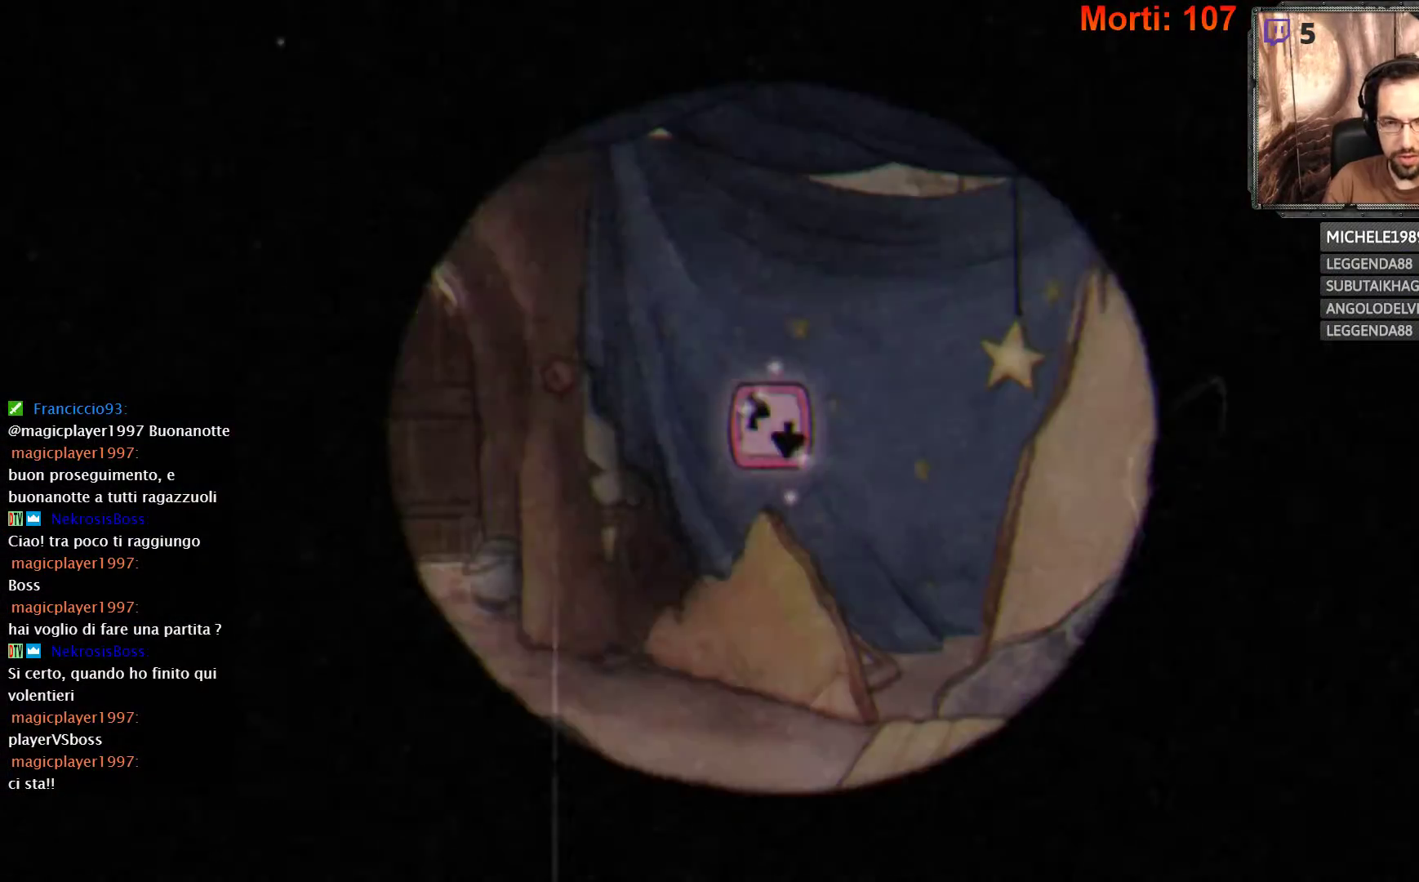
{"buttons": [], "left_stick": "center", "right_stick": "center", "events": []}
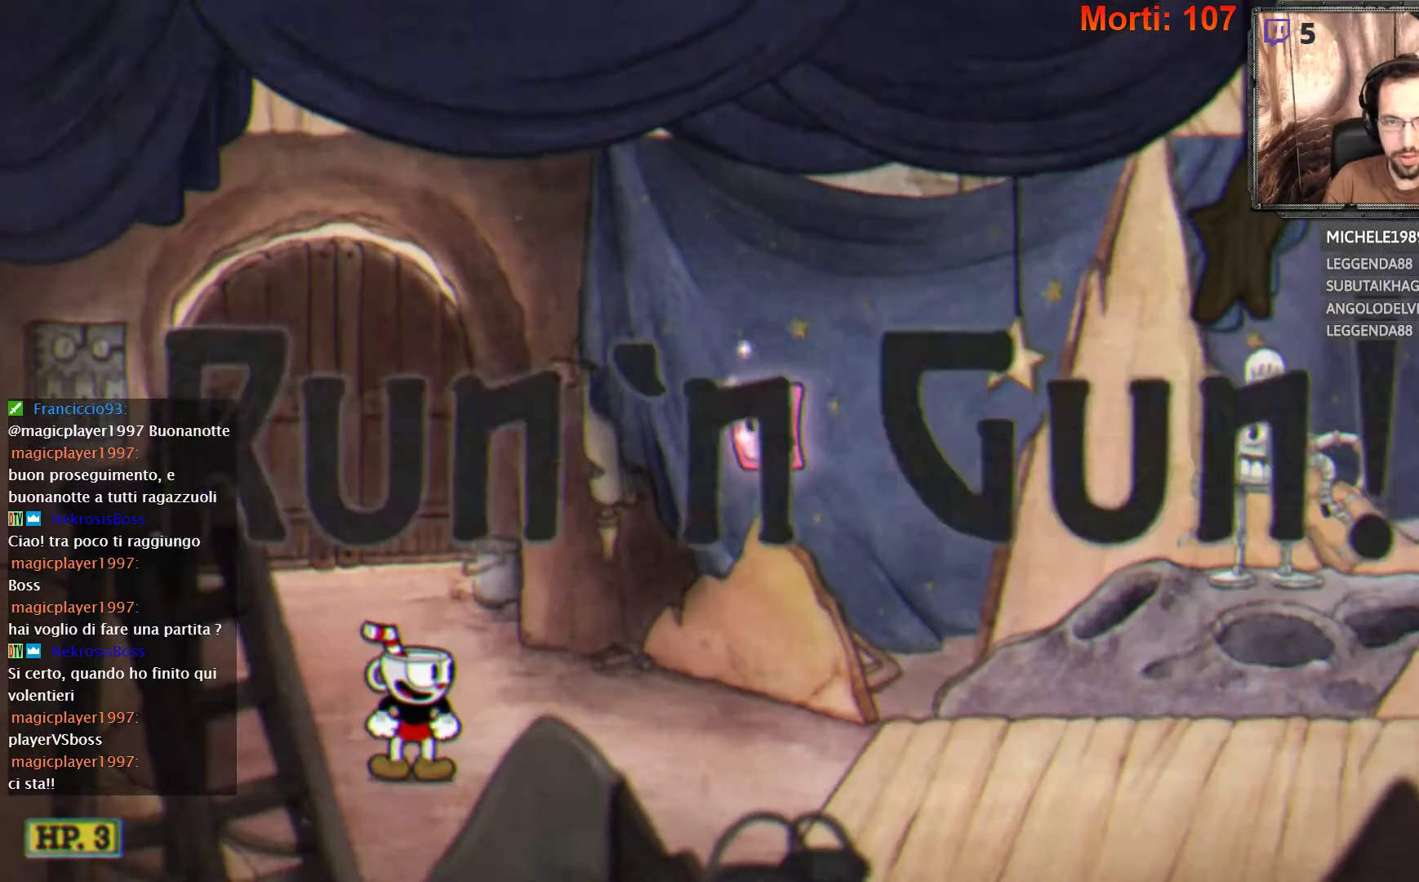
{"buttons": ["L2"], "left_stick": "right", "right_stick": "center", "events": [[200, "left_stick", "right"], [433, "L2", "down"]]}
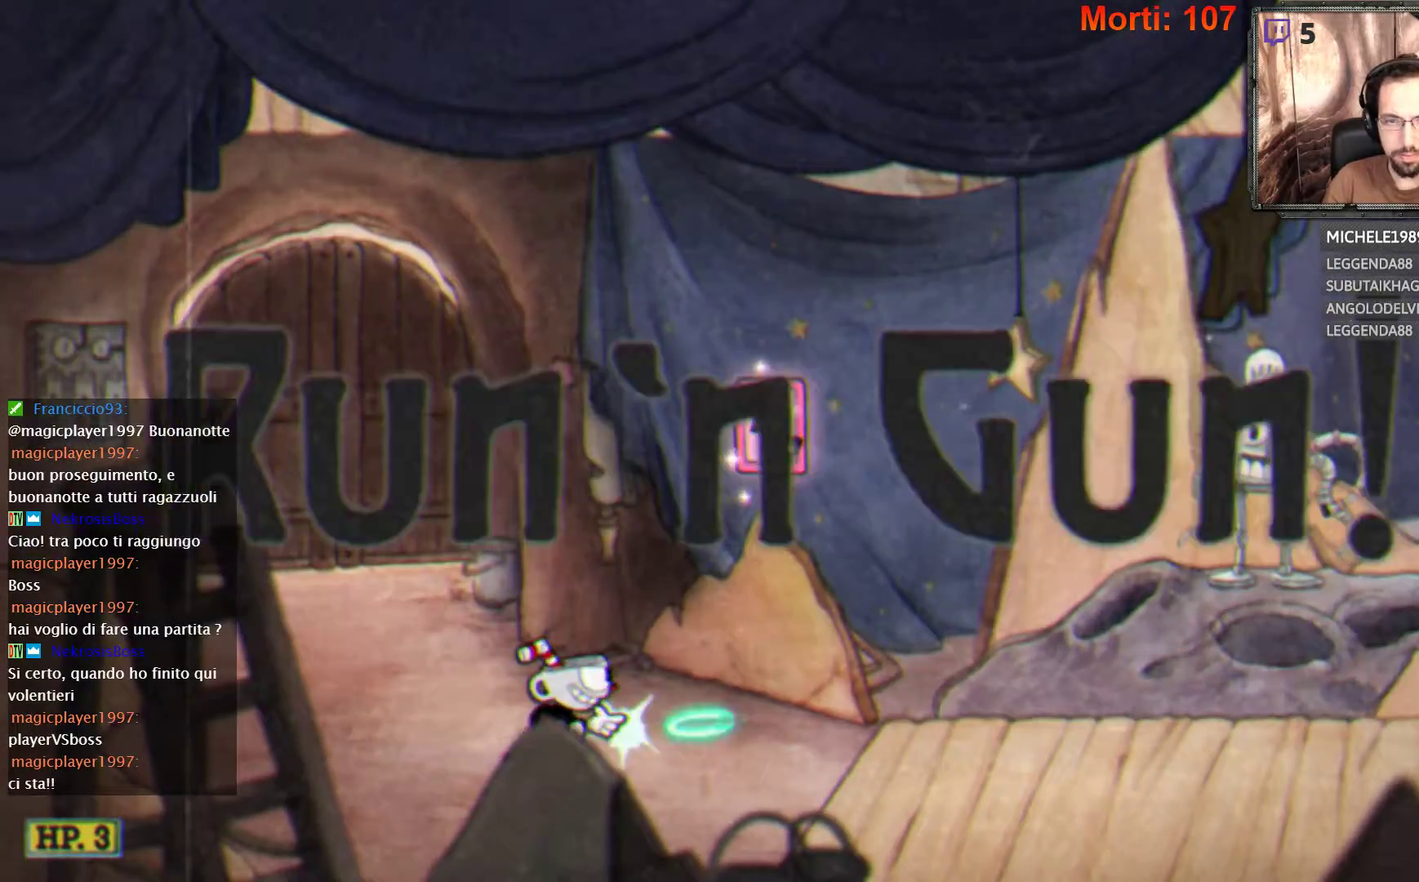
{"buttons": ["L2"], "left_stick": "right", "right_stick": "center", "events": []}
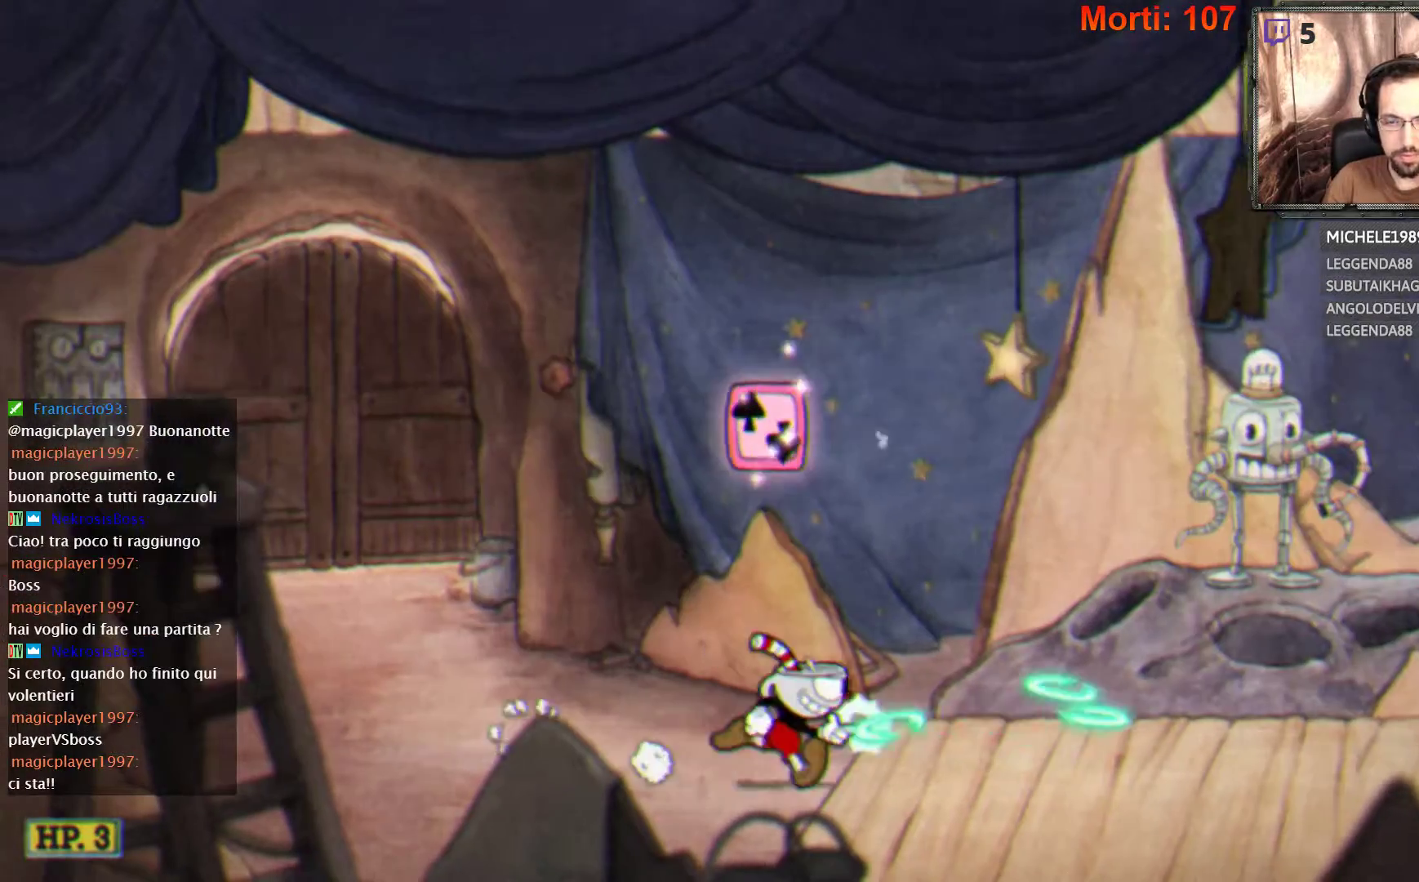
{"buttons": ["L2"], "left_stick": "center", "right_stick": "center", "events": [[333, "left_stick", "center"]]}
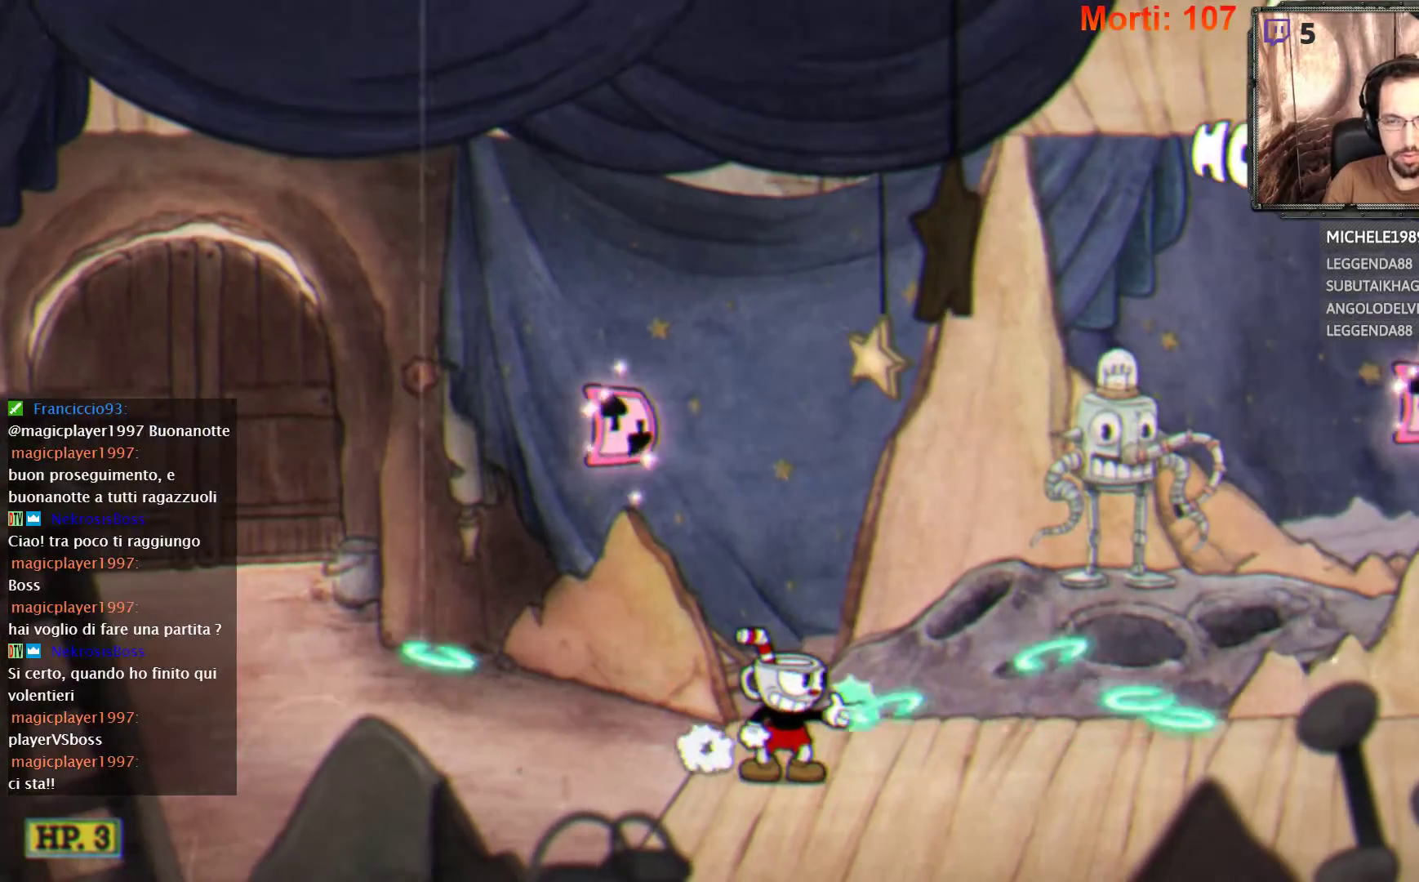
{"buttons": ["L2"], "left_stick": "right", "right_stick": "center", "events": [[300, "left_stick", "right"]]}
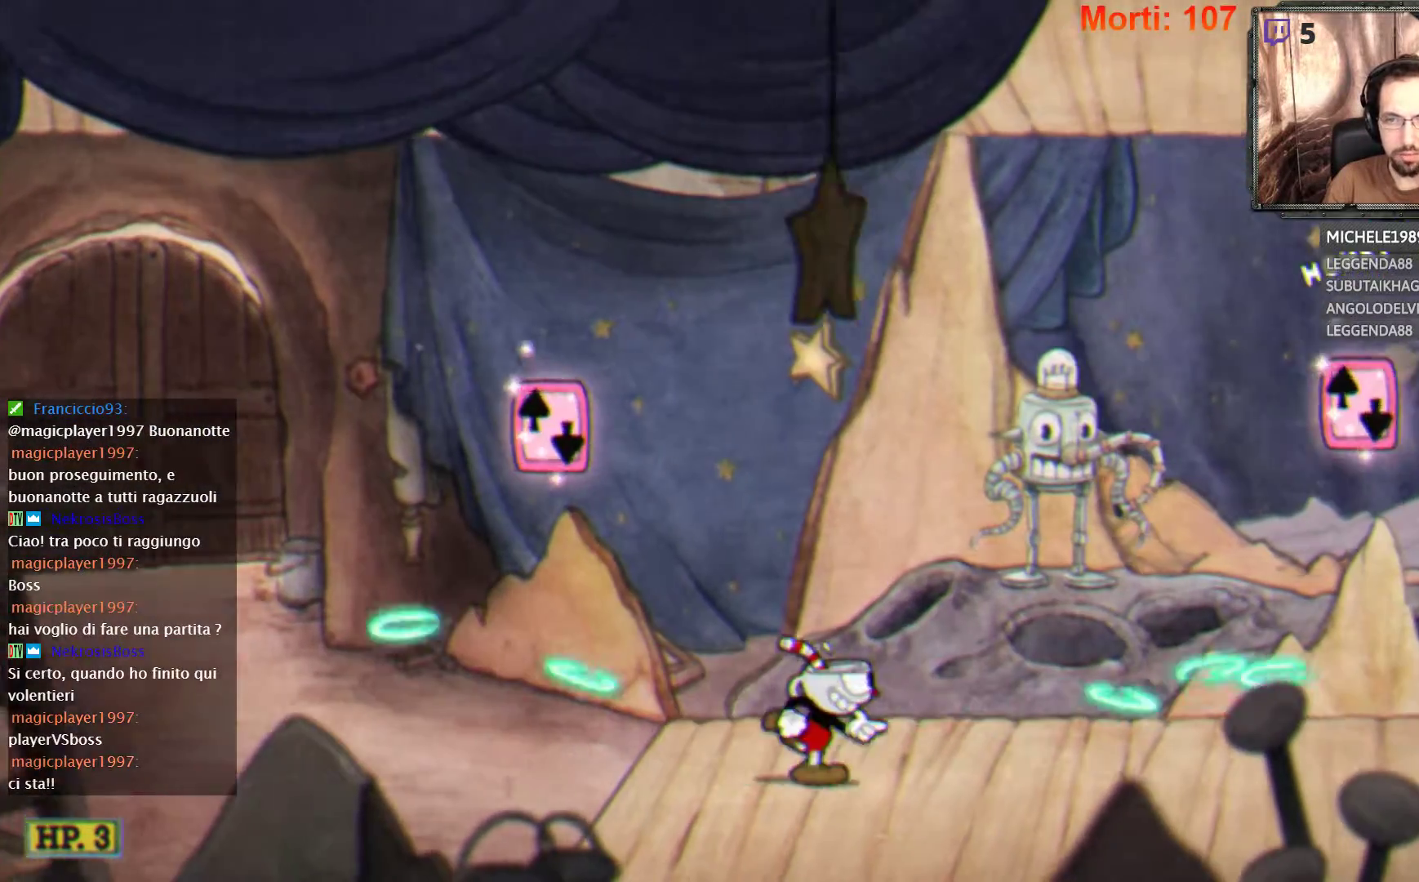
{"buttons": ["L2"], "left_stick": "right", "right_stick": "center", "events": []}
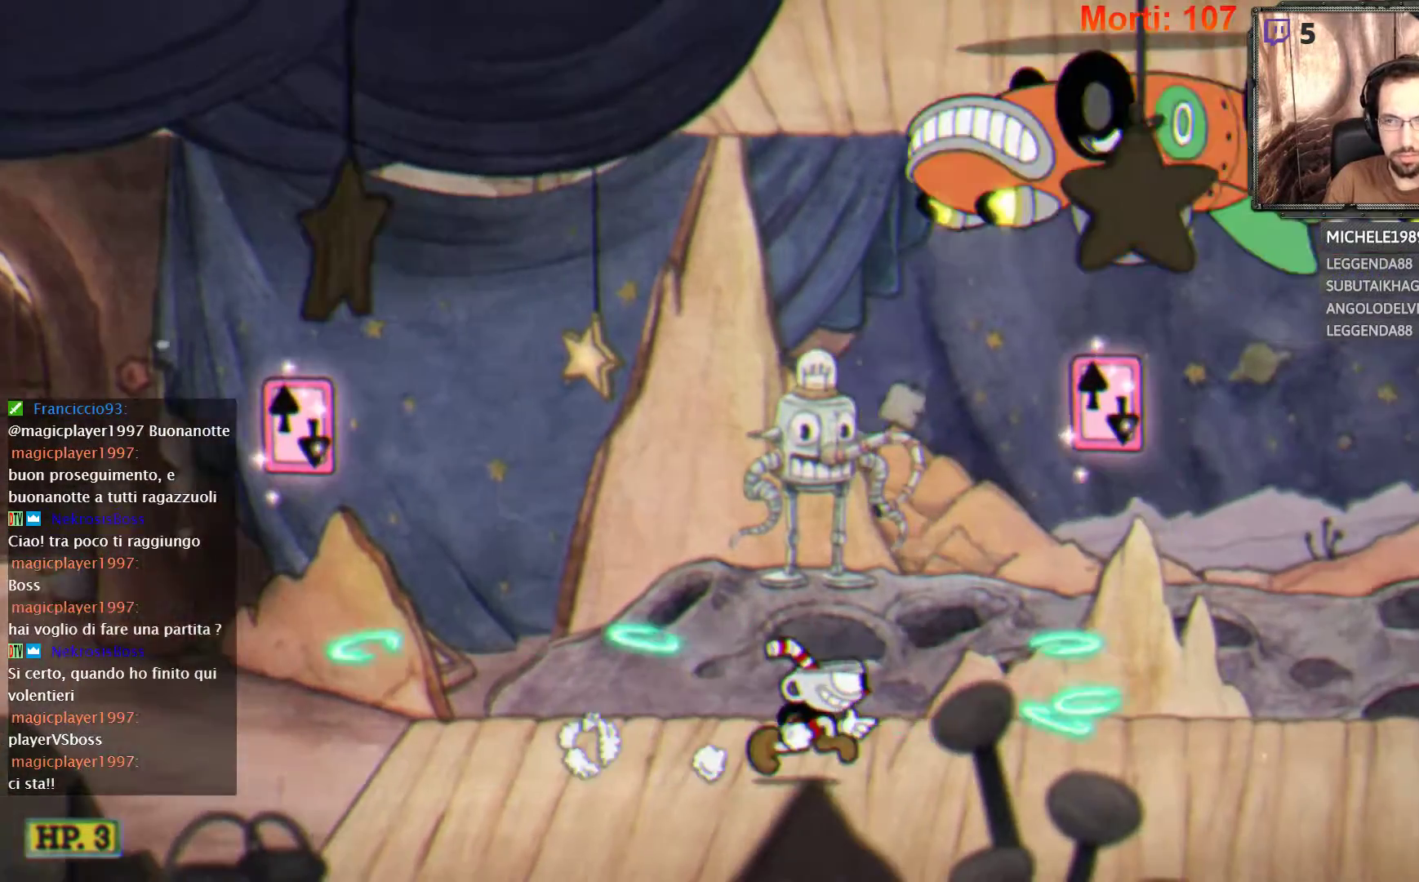
{"buttons": ["L2"], "left_stick": "right", "right_stick": "center", "events": []}
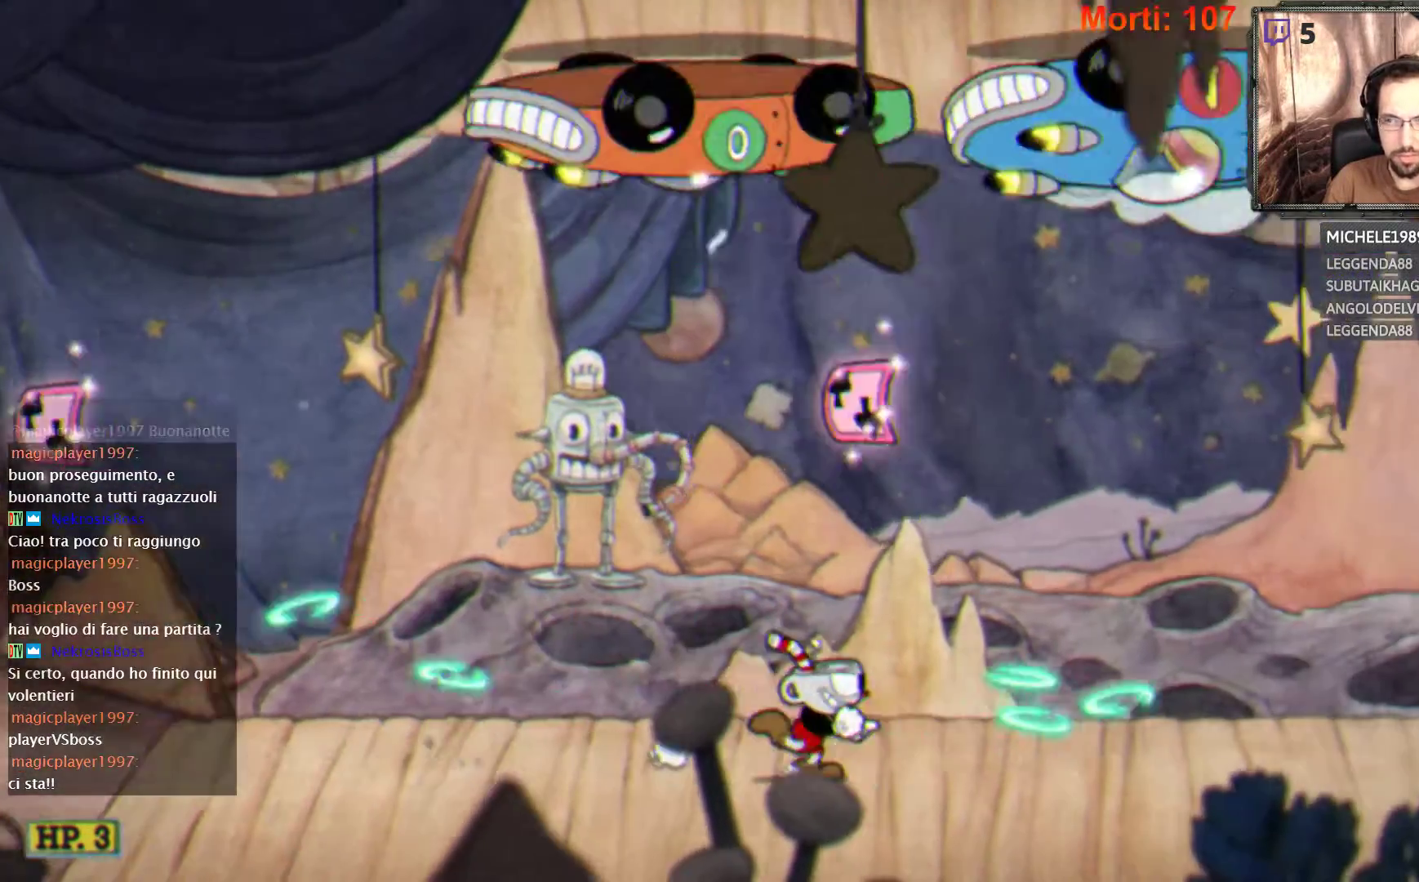
{"buttons": ["A", "L2"], "left_stick": "right", "right_stick": "center", "events": [[433, "A", "down"]]}
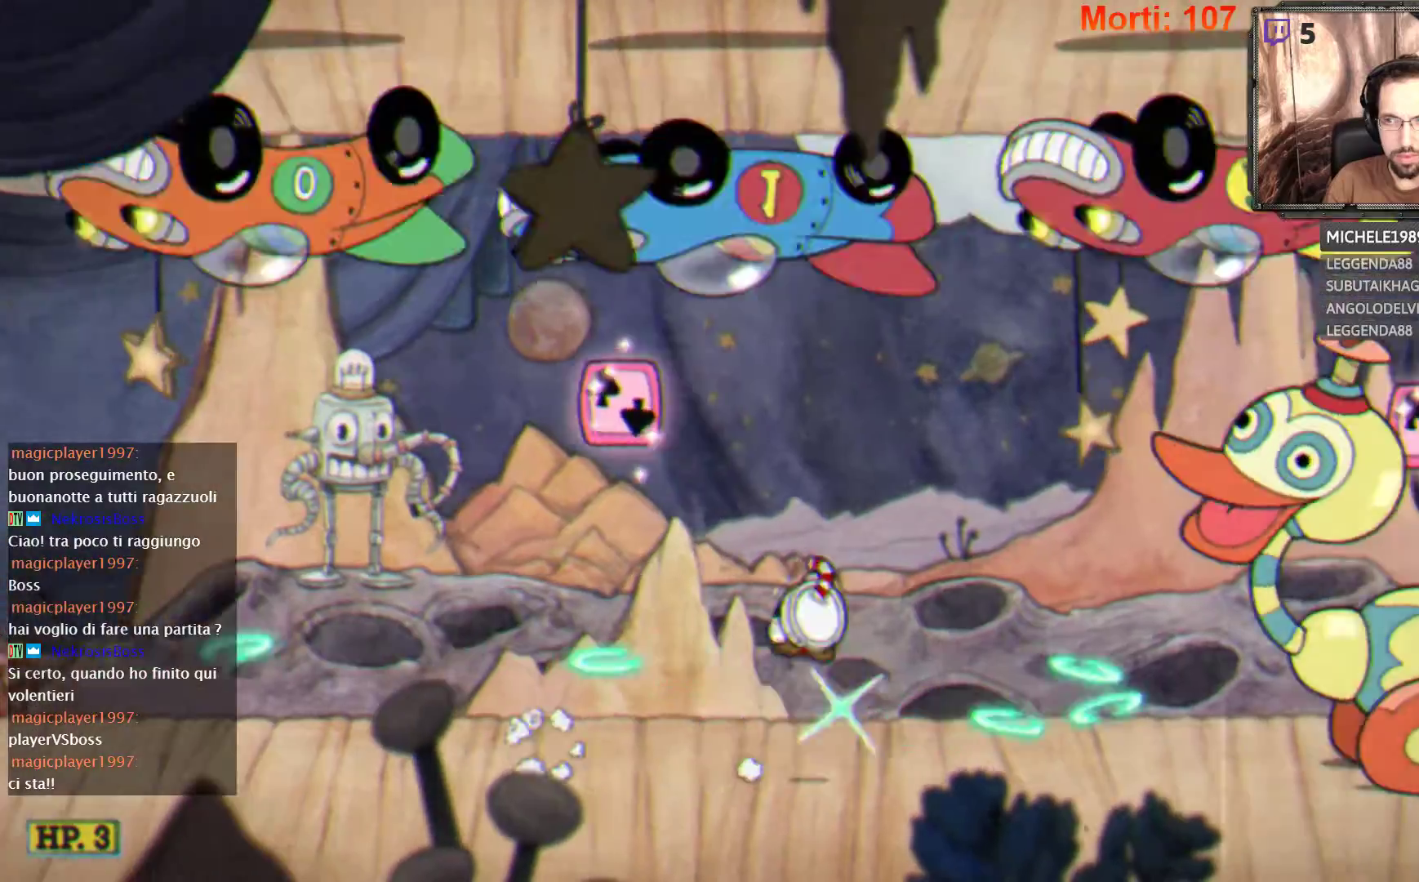
{"buttons": ["L2"], "left_stick": "center", "right_stick": "center", "events": [[67, "left_stick", "center"], [300, "A", "up"]]}
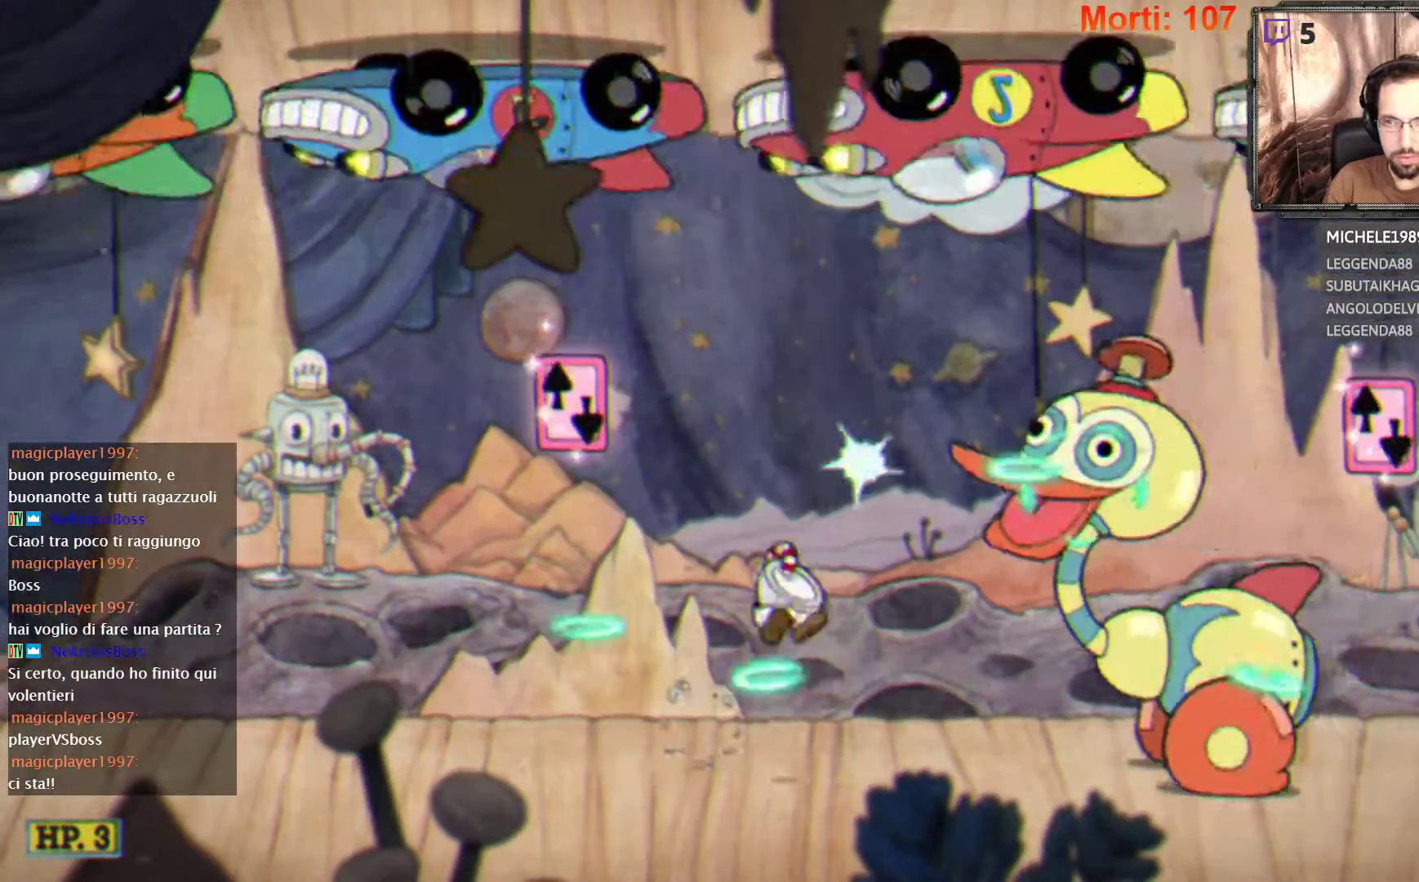
{"buttons": ["L2"], "left_stick": "right", "right_stick": "center", "events": [[167, "A", "down"], [500, "A", "up"], [500, "left_stick", "right"]]}
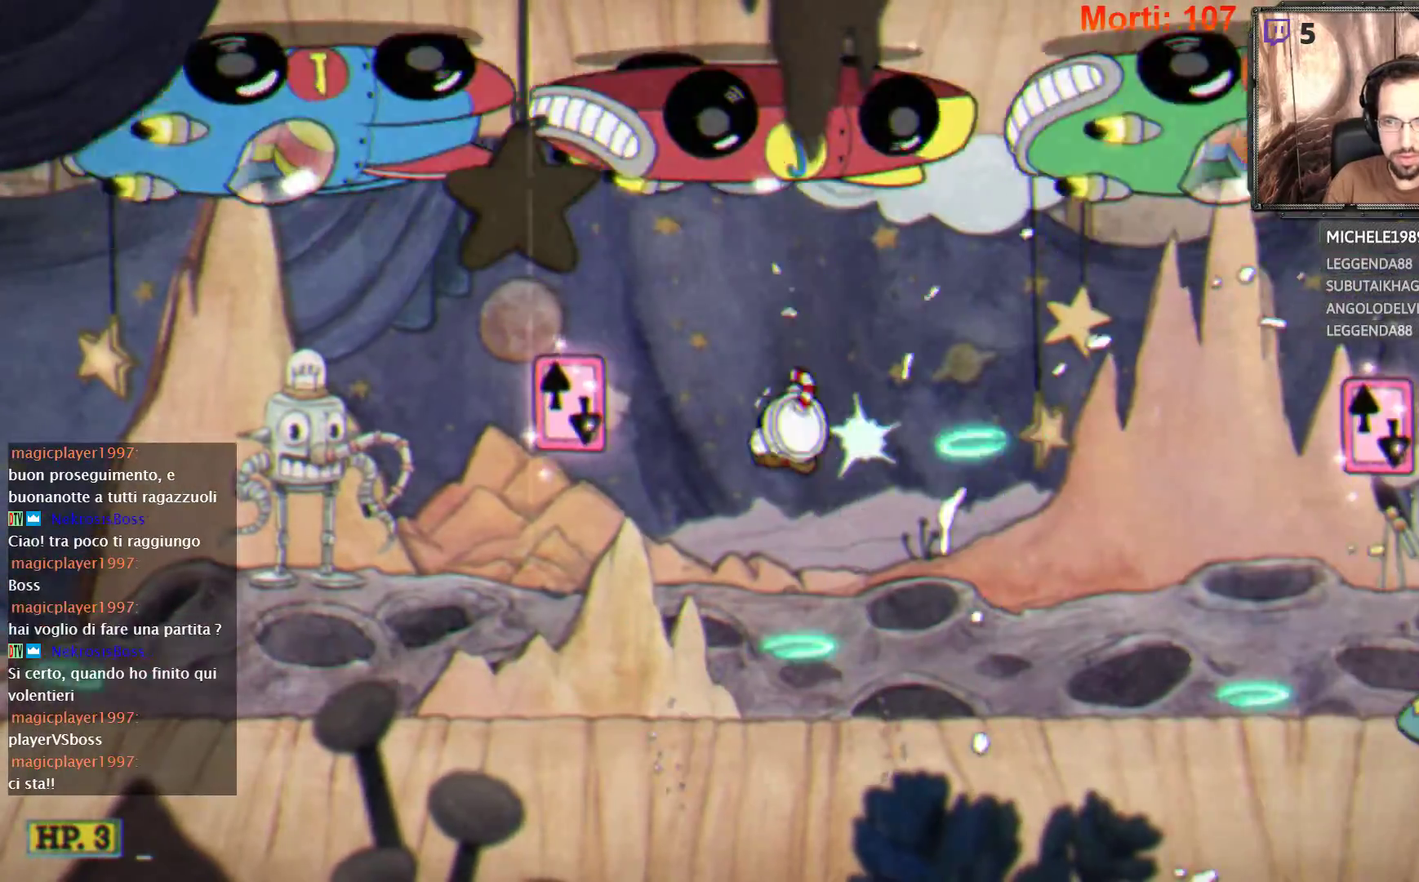
{"buttons": ["L2"], "left_stick": "right", "right_stick": "center", "events": []}
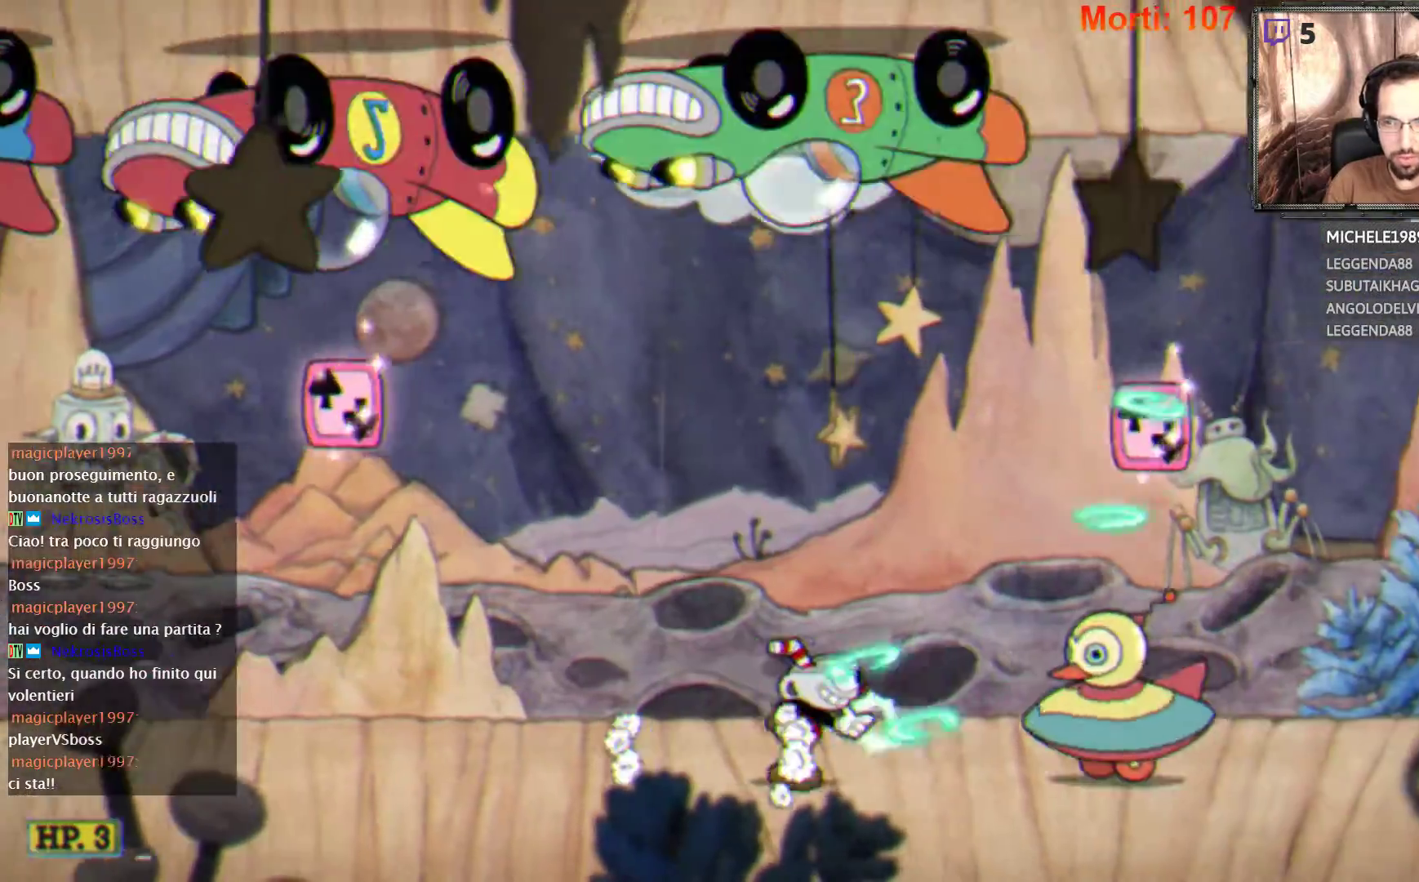
{"buttons": ["L2"], "left_stick": "right", "right_stick": "center", "events": []}
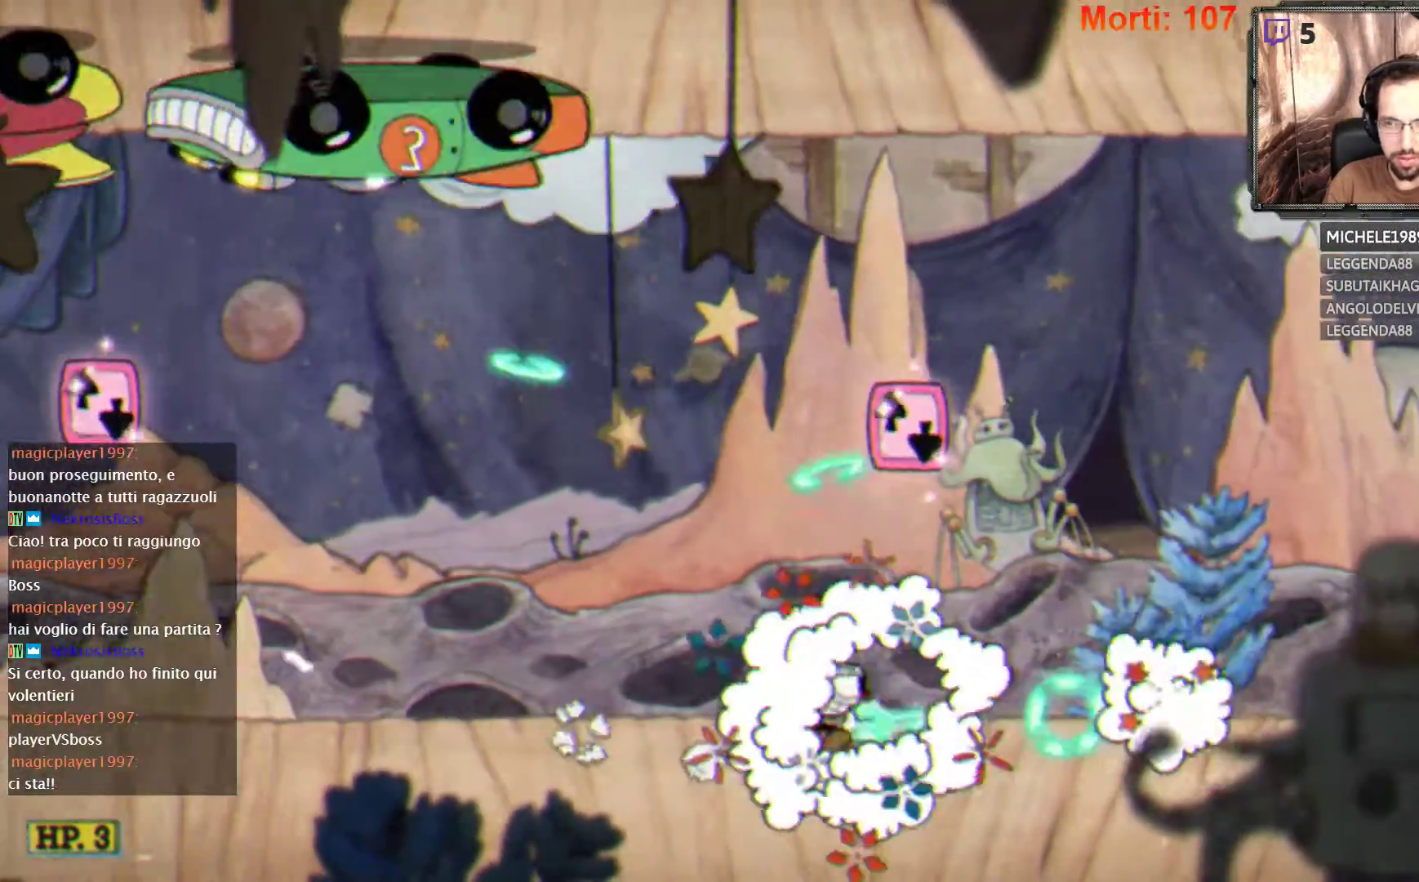
{"buttons": ["L2"], "left_stick": "right", "right_stick": "center", "events": []}
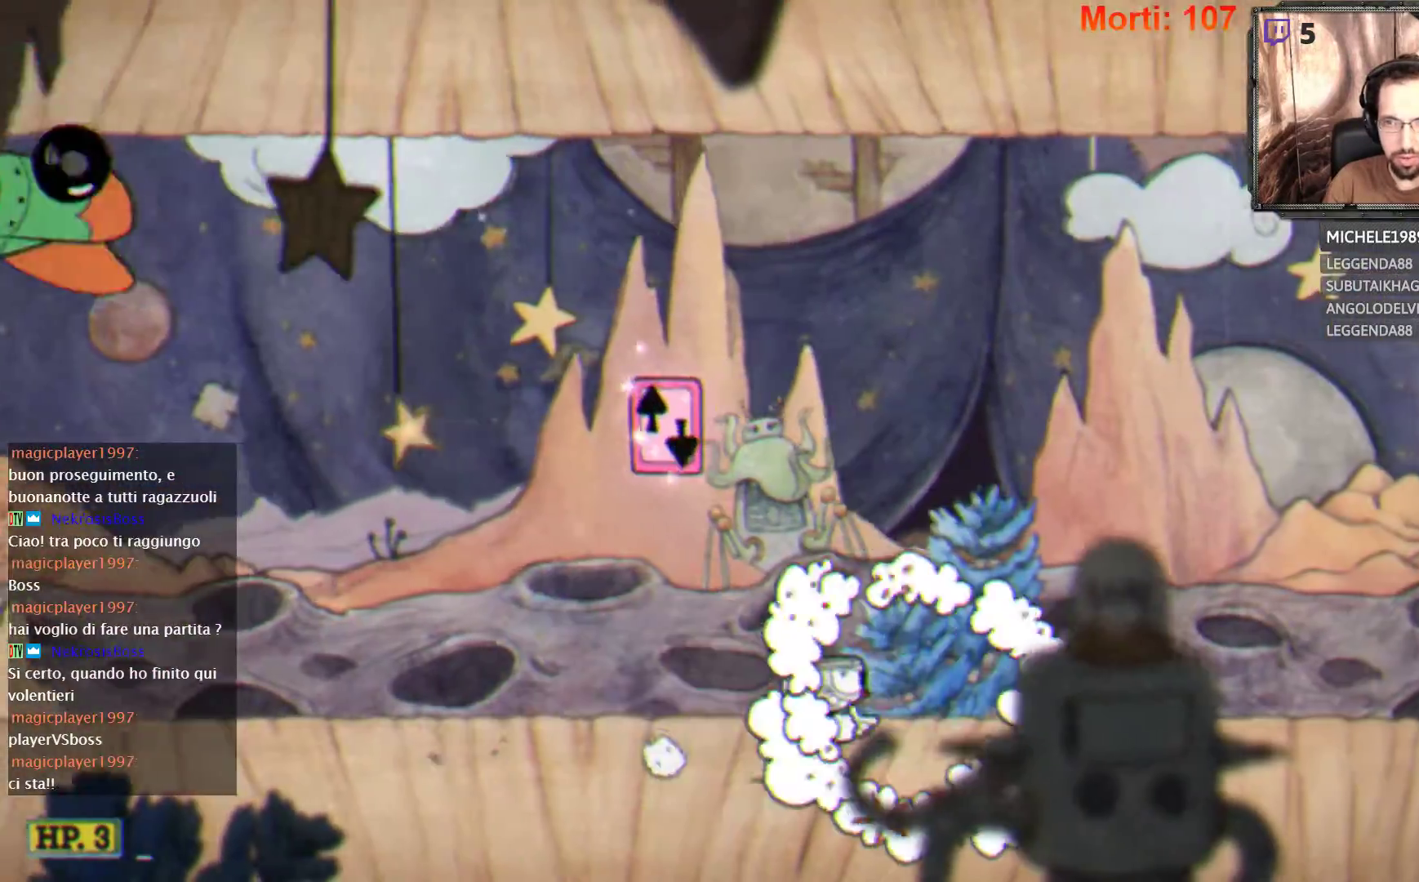
{"buttons": ["L2"], "left_stick": "right", "right_stick": "center", "events": []}
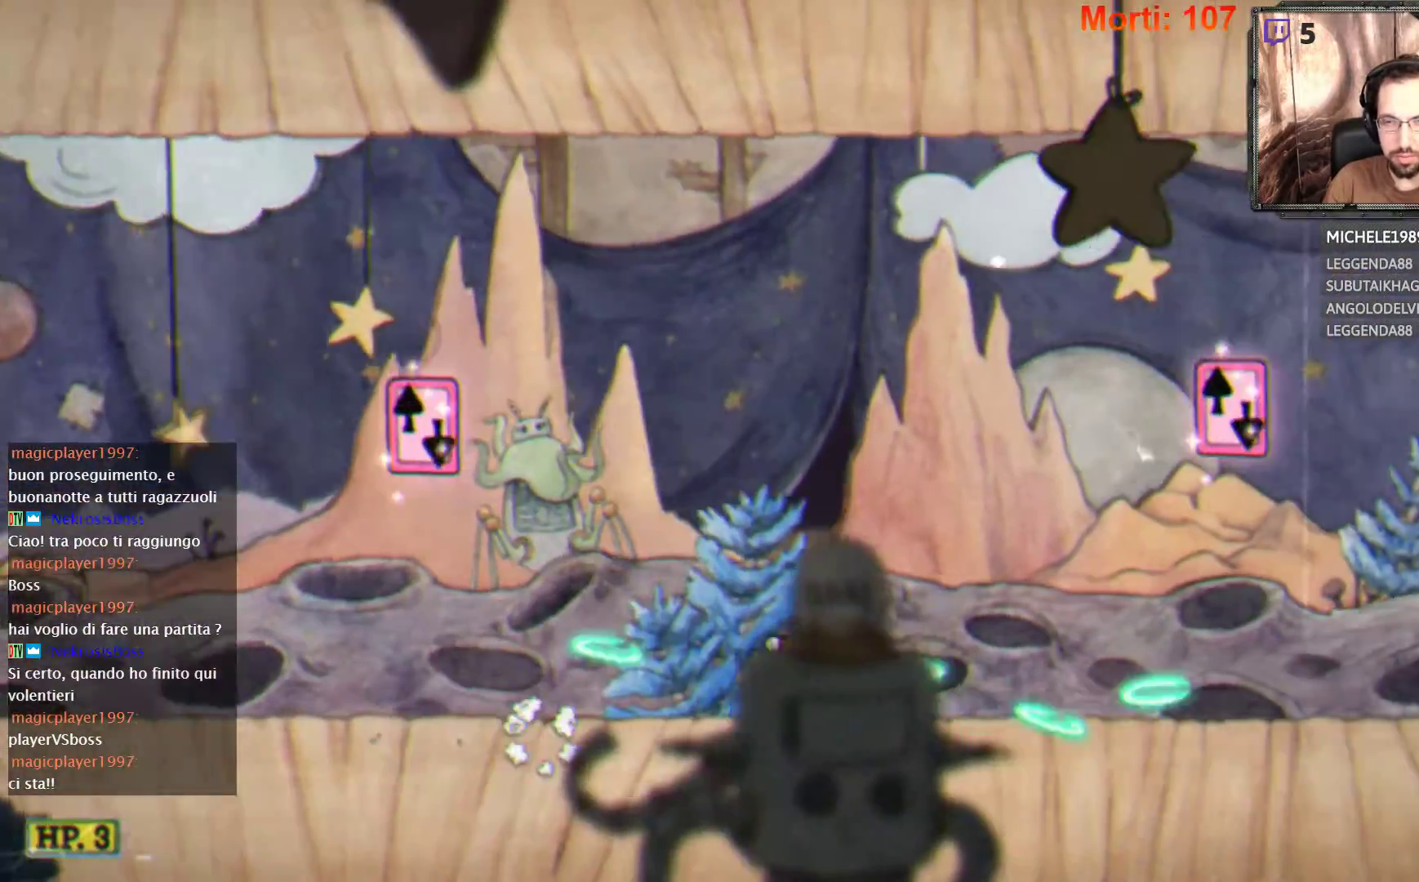
{"buttons": ["L2"], "left_stick": "right", "right_stick": "center", "events": []}
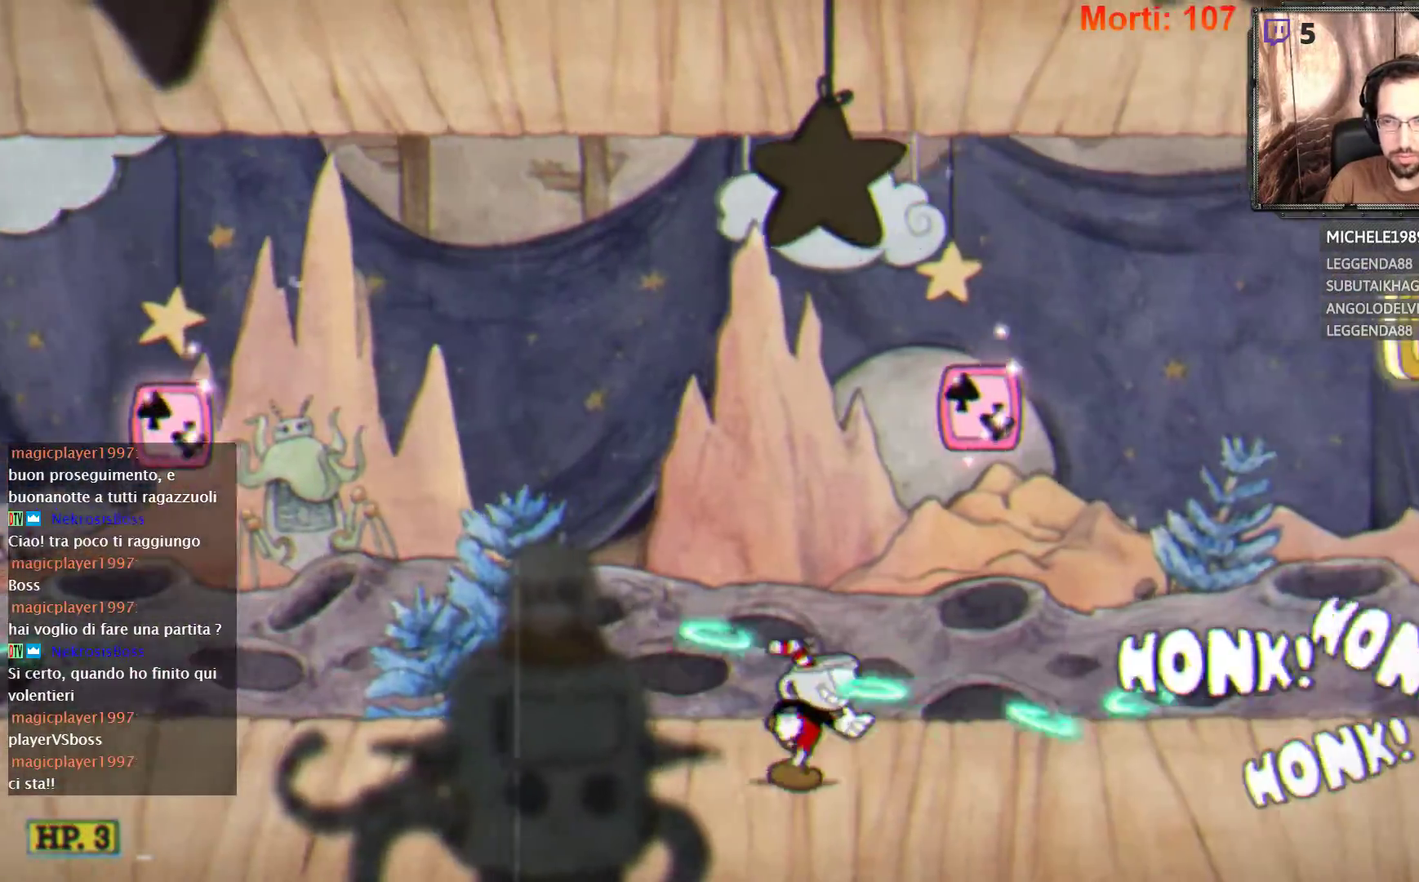
{"buttons": ["A", "L2"], "left_stick": "right", "right_stick": "center", "events": [[67, "A", "down"], [300, "A", "up"], [433, "A", "down"]]}
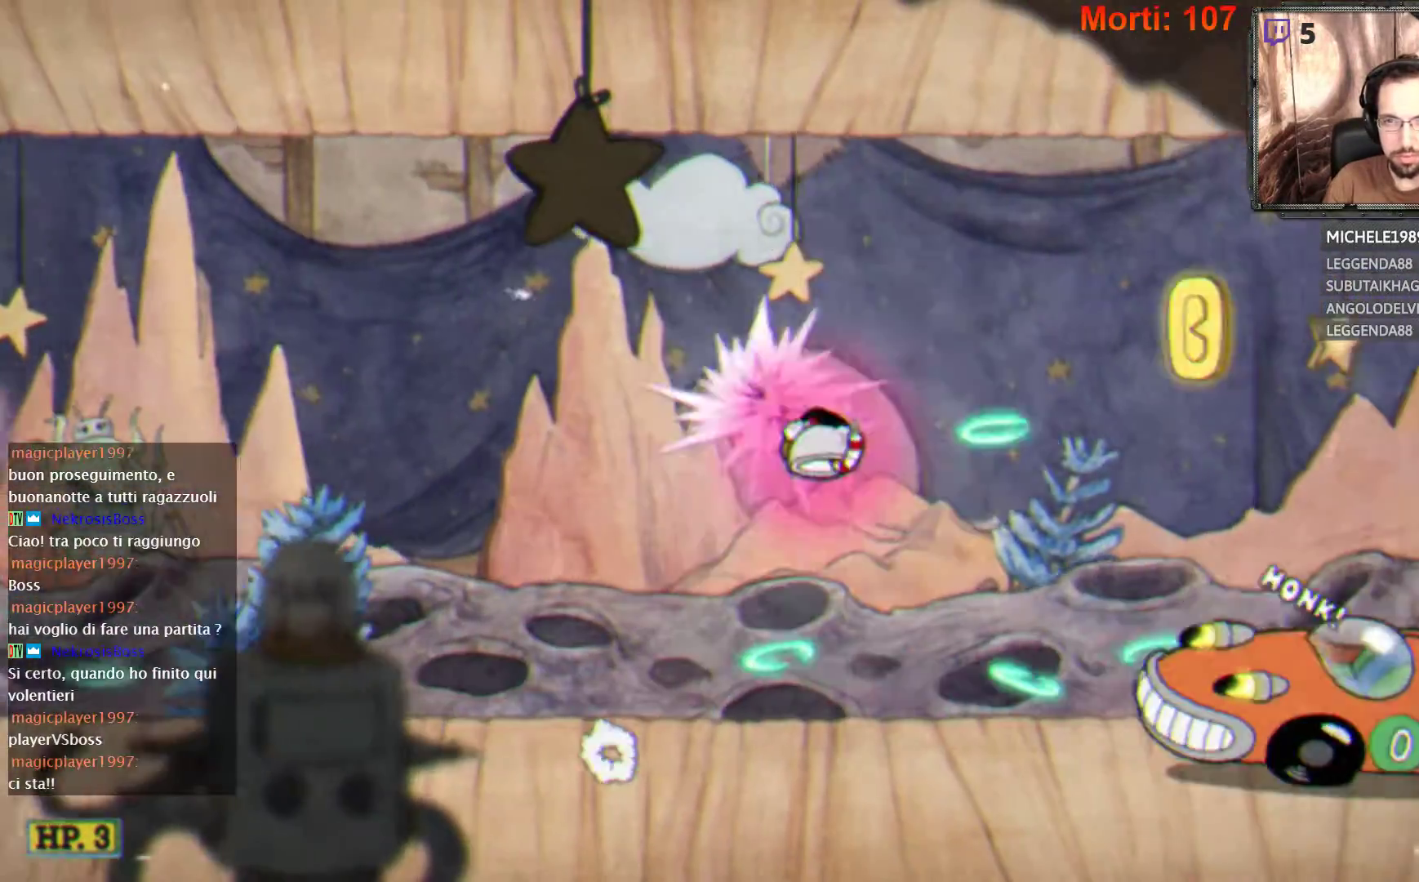
{"buttons": ["L2"], "left_stick": "right", "right_stick": "center", "events": [[100, "A", "up"]]}
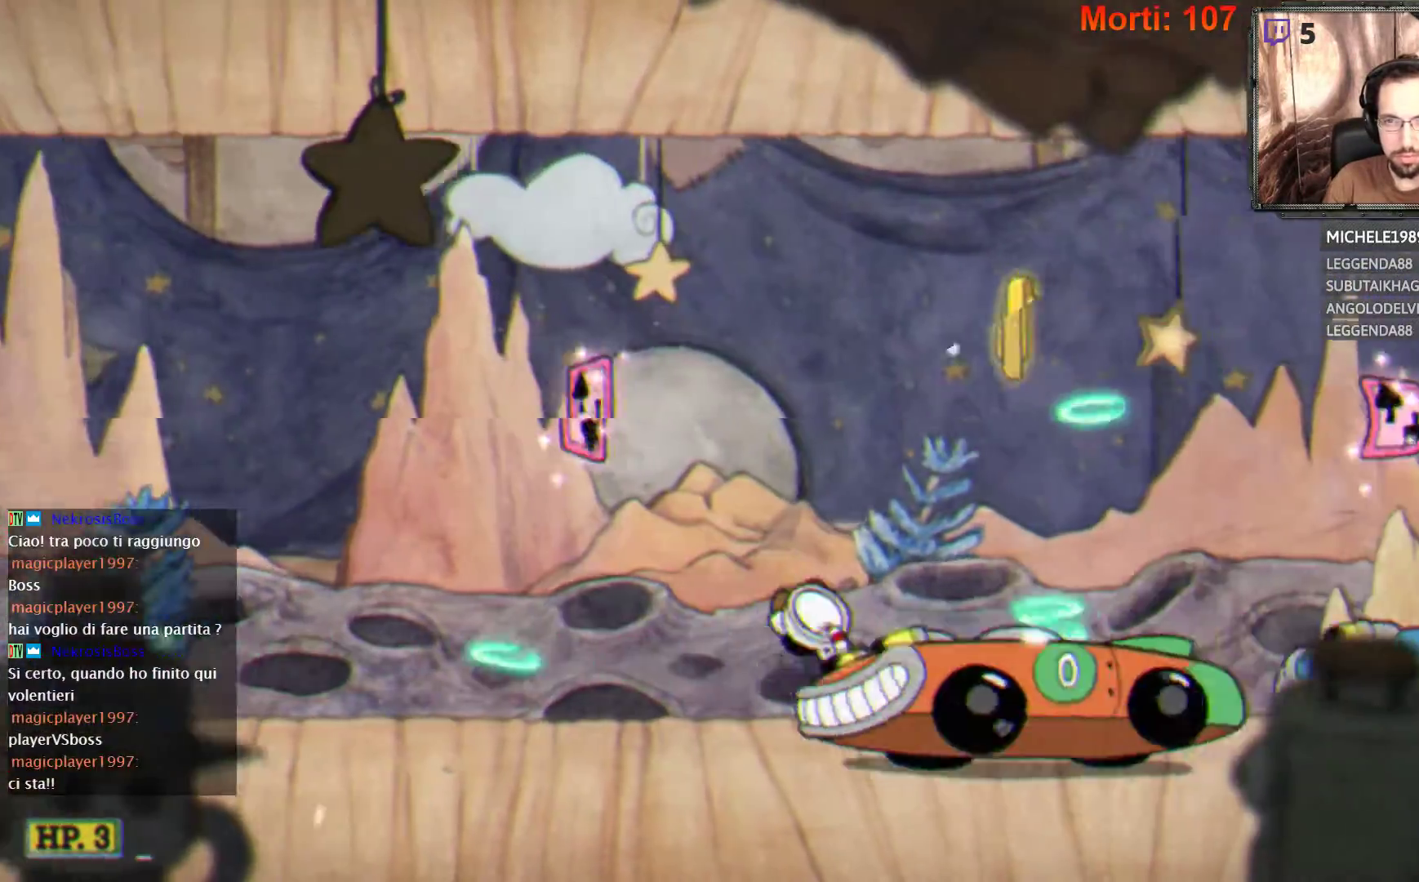
{"buttons": ["L2"], "left_stick": "right", "right_stick": "center", "events": []}
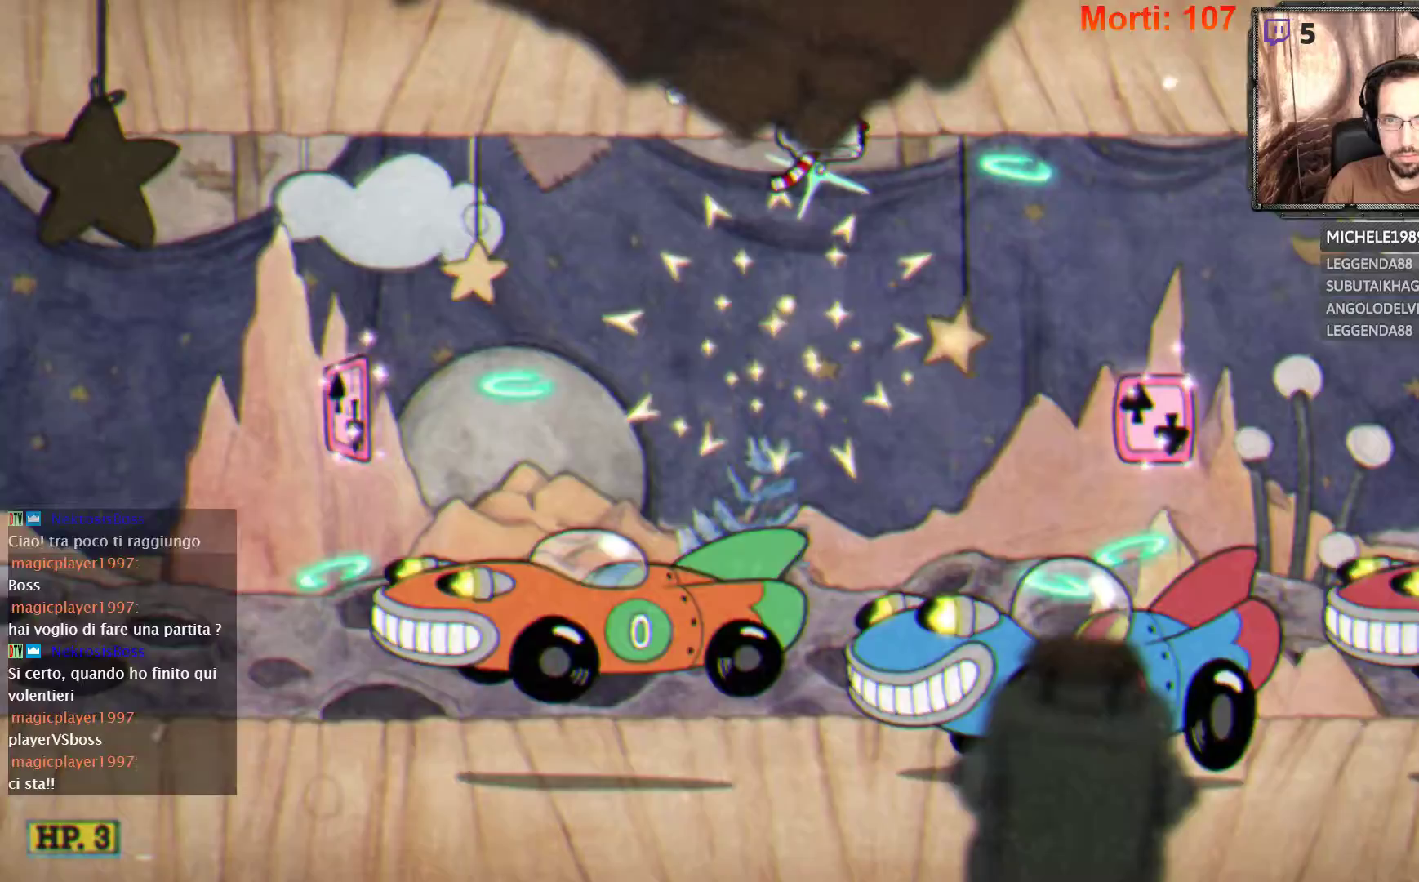
{"buttons": ["L2"], "left_stick": "right", "right_stick": "center", "events": []}
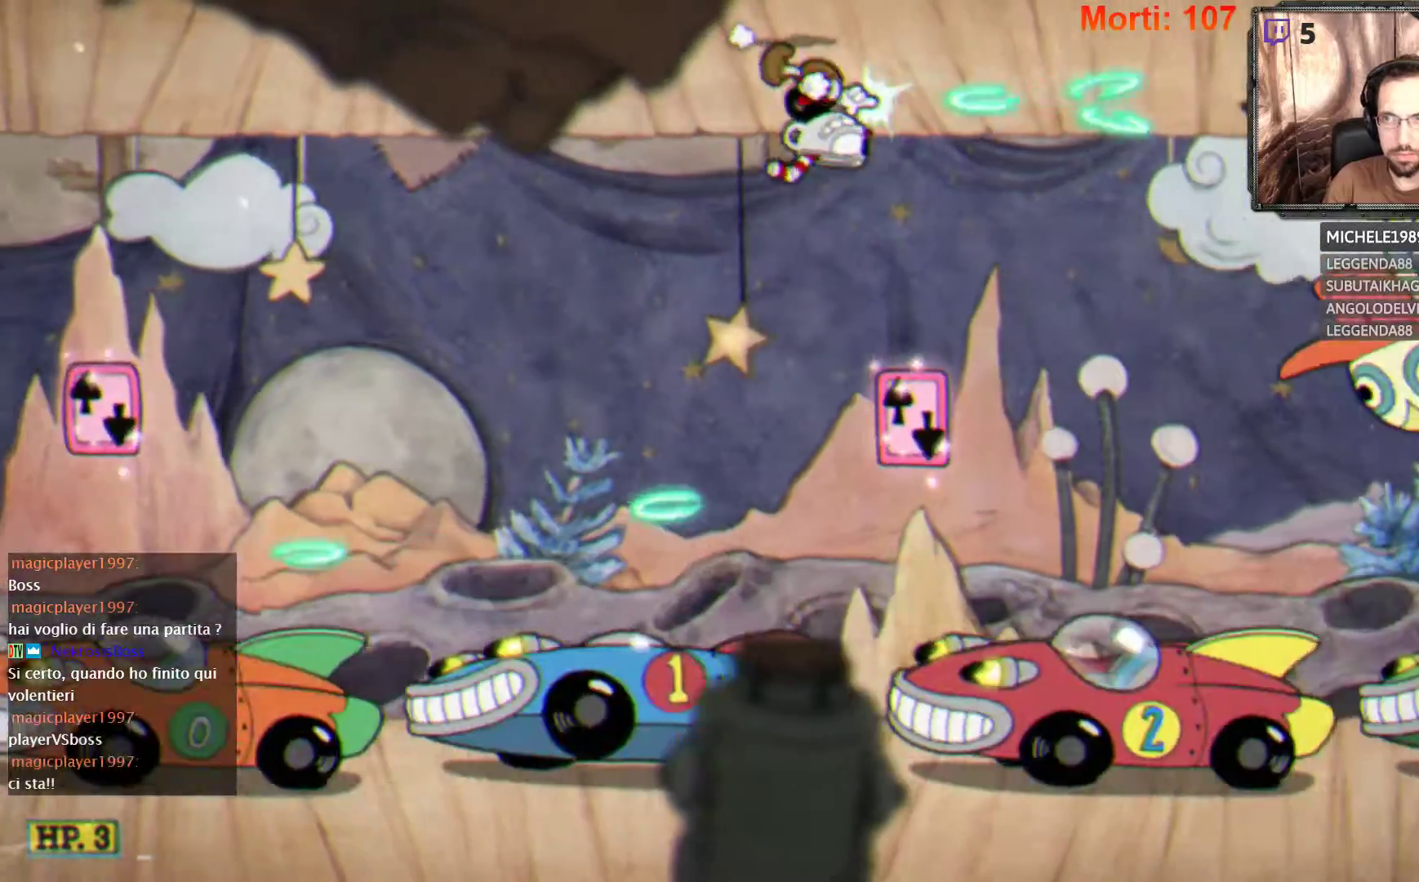
{"buttons": ["L2"], "left_stick": "center", "right_stick": "center", "events": [[167, "A", "down"], [200, "left_stick", "center"], [467, "A", "up"]]}
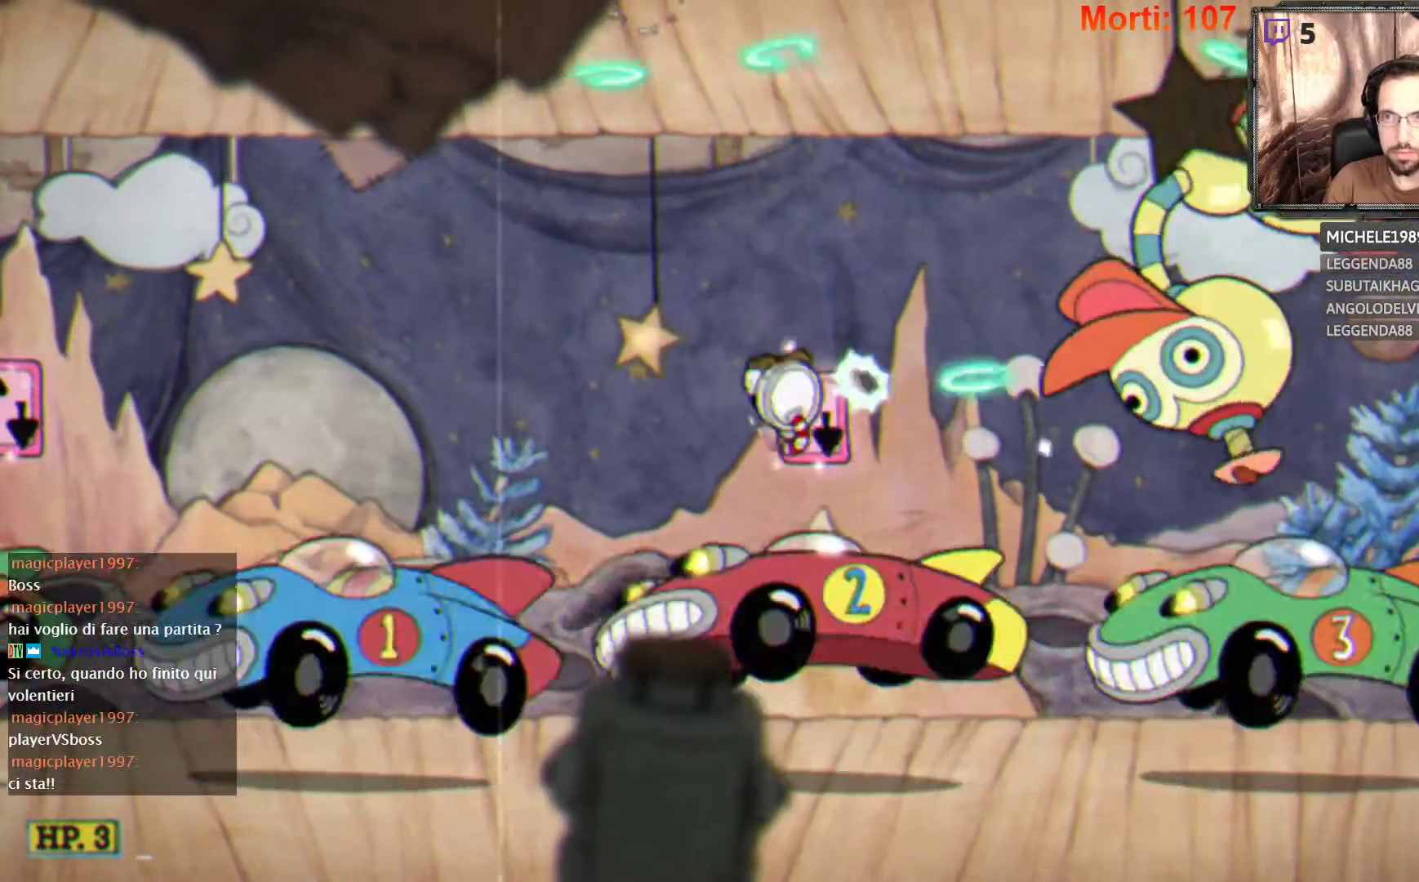
{"buttons": ["A", "L2"], "left_stick": "center", "right_stick": "center", "events": [[367, "A", "down"]]}
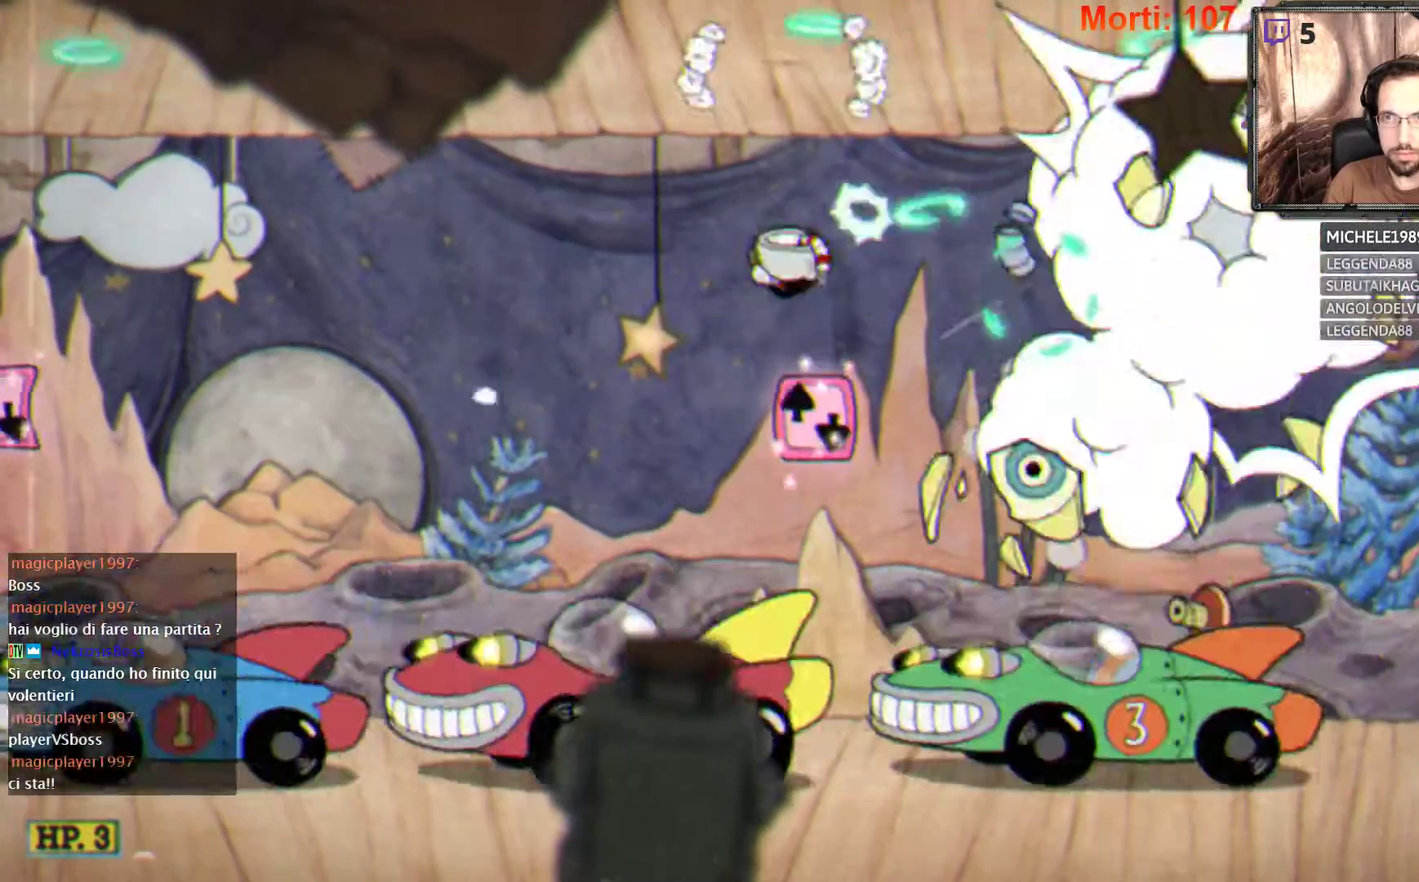
{"buttons": ["L2"], "left_stick": "right", "right_stick": "center", "events": [[133, "A", "up"], [267, "left_stick", "right"]]}
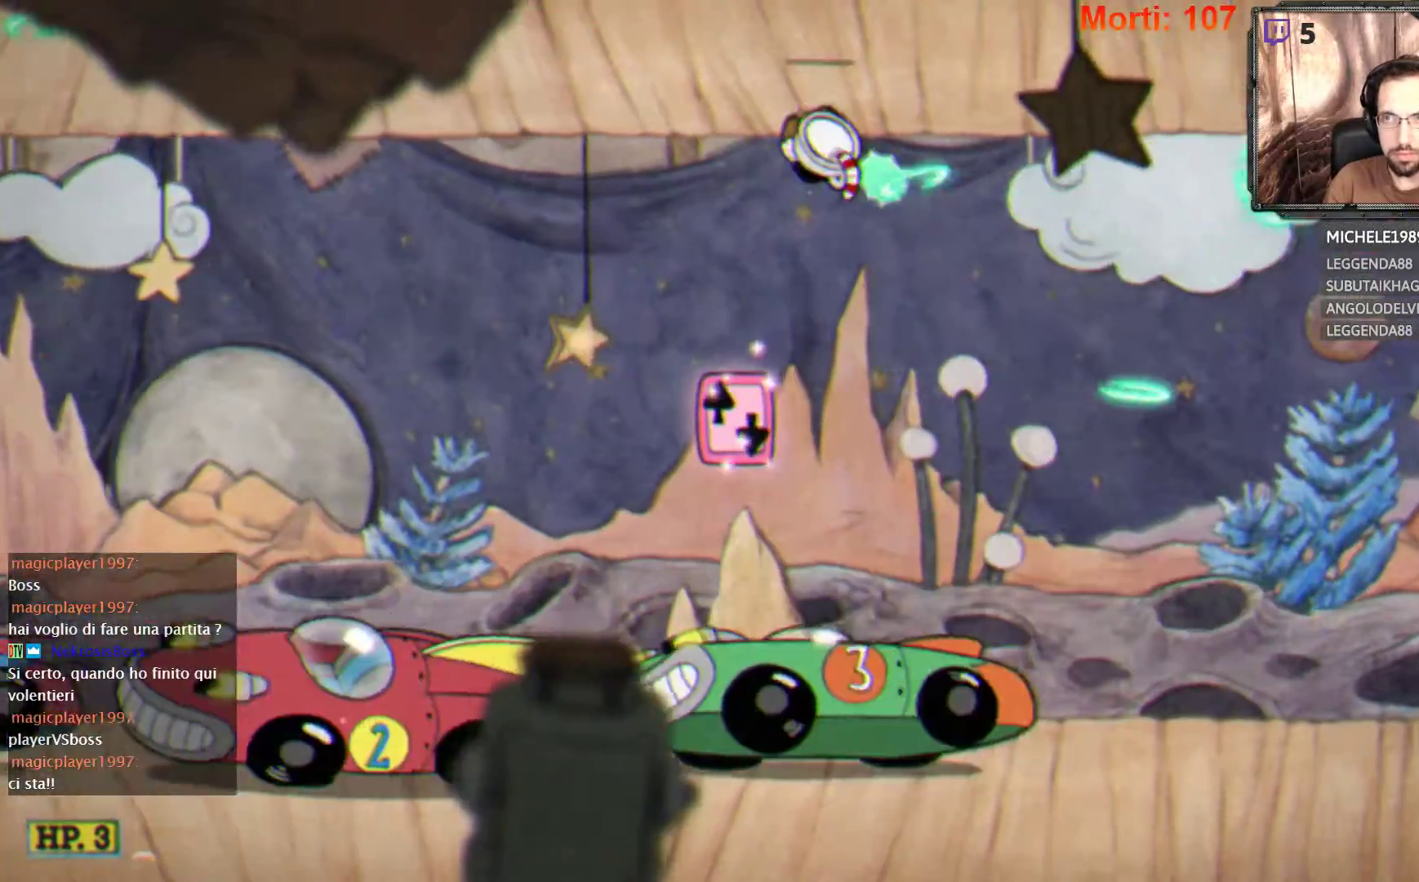
{"buttons": ["L2"], "left_stick": "right", "right_stick": "center", "events": []}
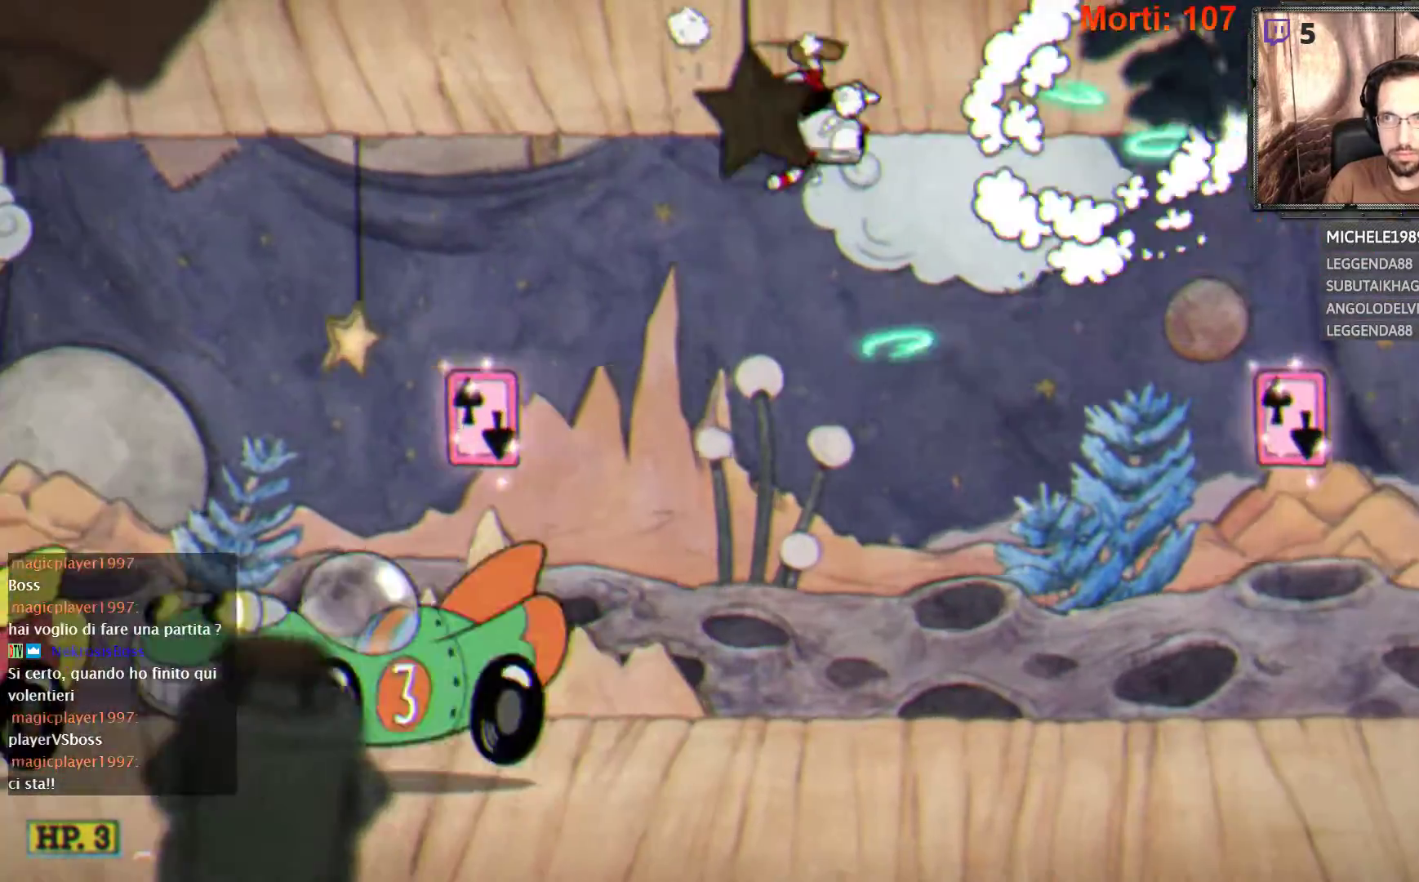
{"buttons": ["L2"], "left_stick": "right", "right_stick": "center", "events": []}
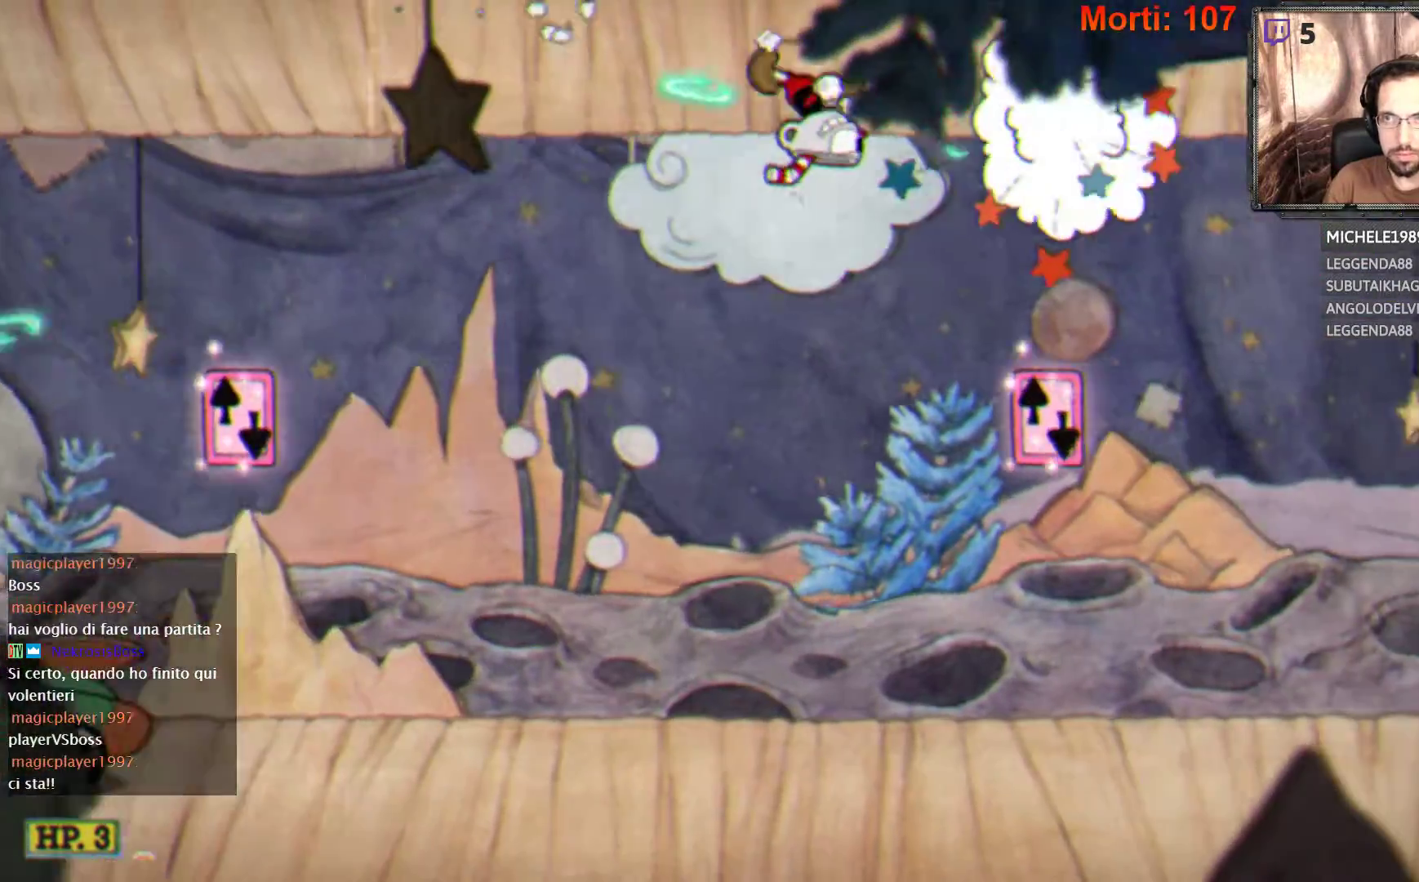
{"buttons": ["A", "L2"], "left_stick": "center", "right_stick": "center", "events": [[400, "A", "down"], [433, "left_stick", "center"]]}
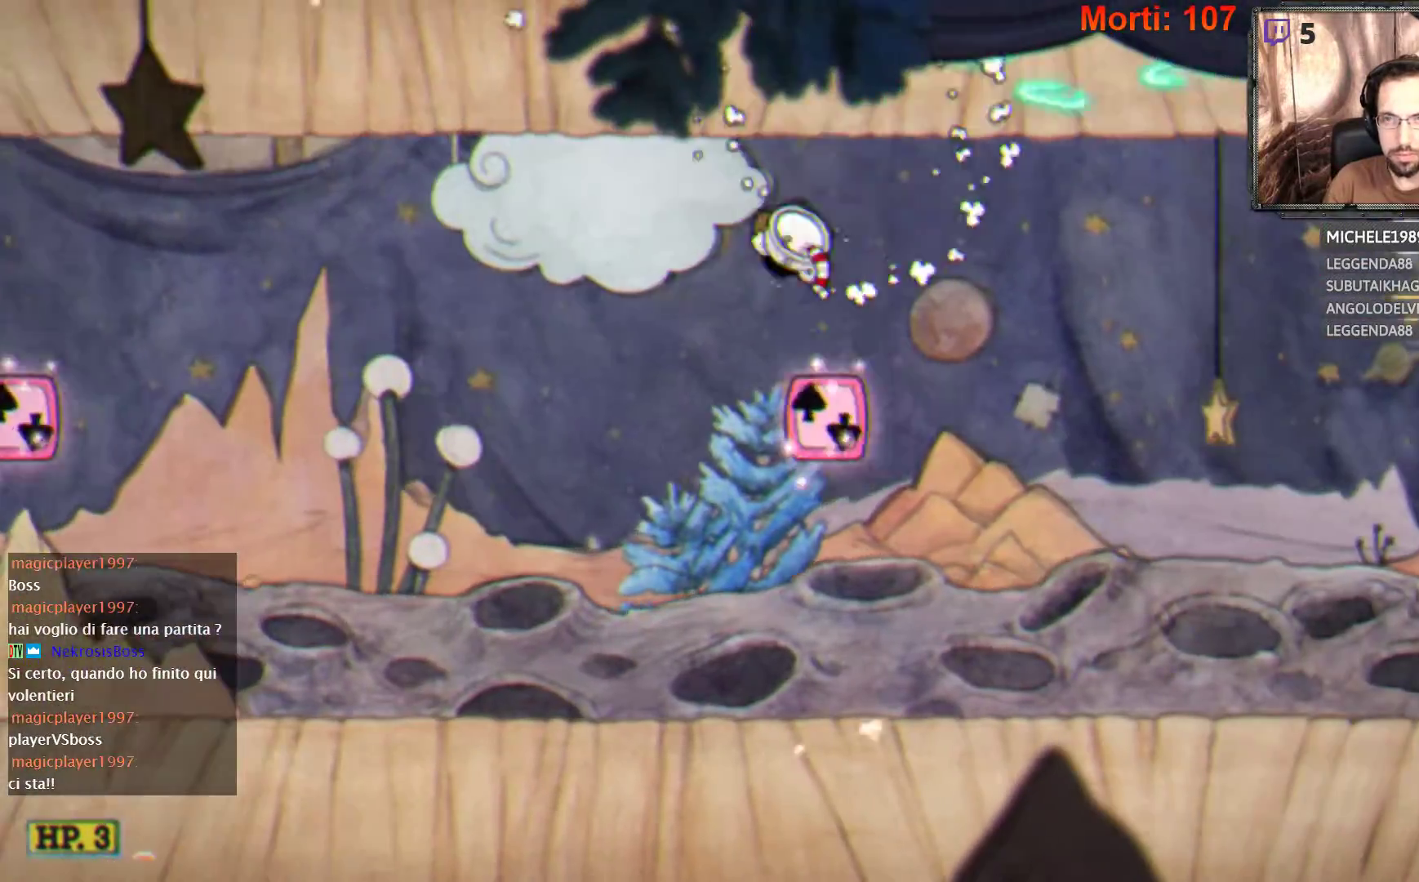
{"buttons": ["L2"], "left_stick": "right", "right_stick": "center", "events": [[100, "A", "up"], [133, "left_stick", "right"], [167, "A", "down"], [333, "A", "up"]]}
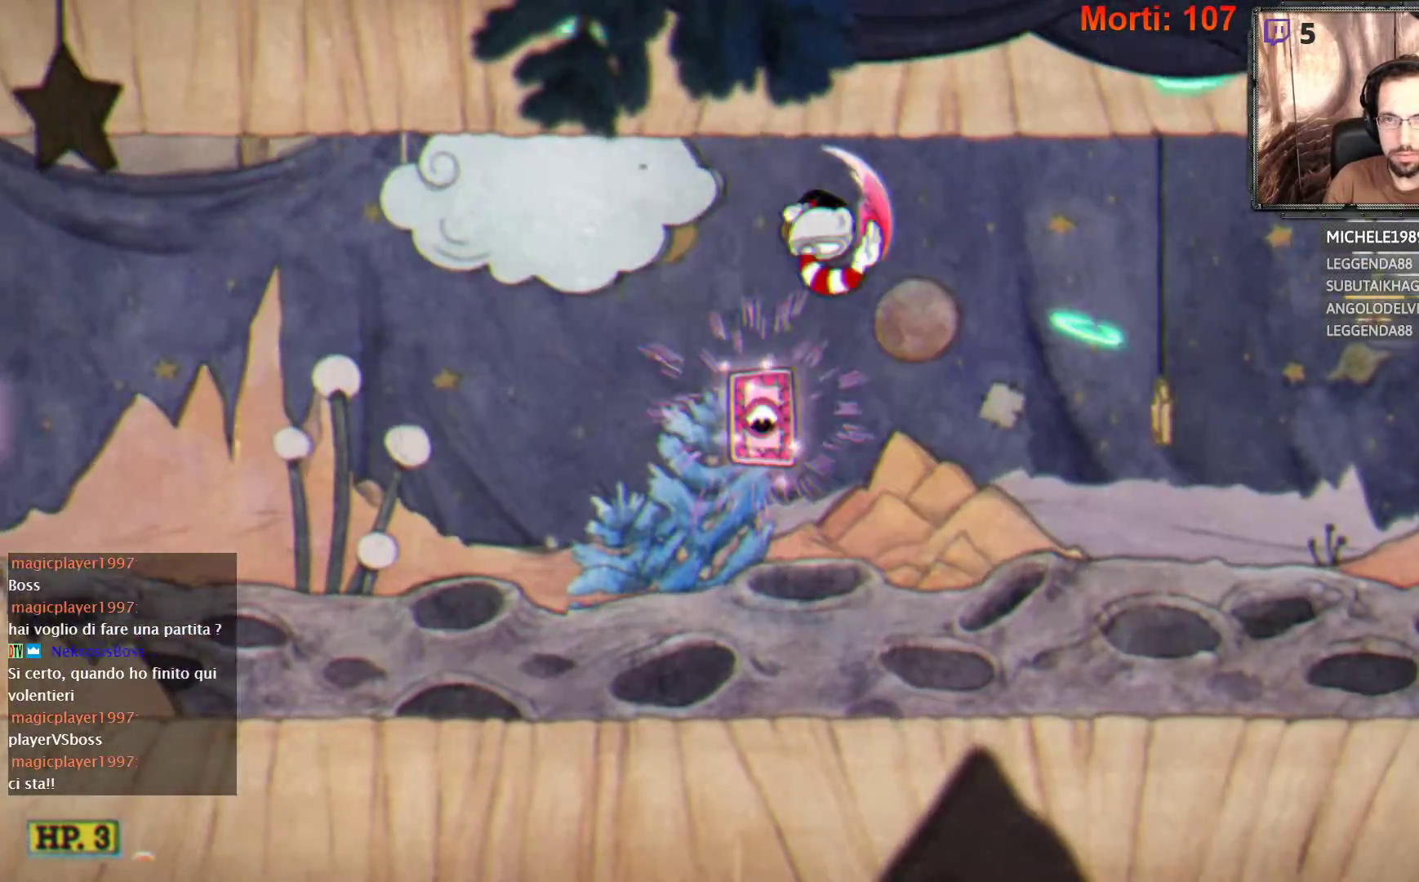
{"buttons": ["L2"], "left_stick": "right", "right_stick": "center", "events": []}
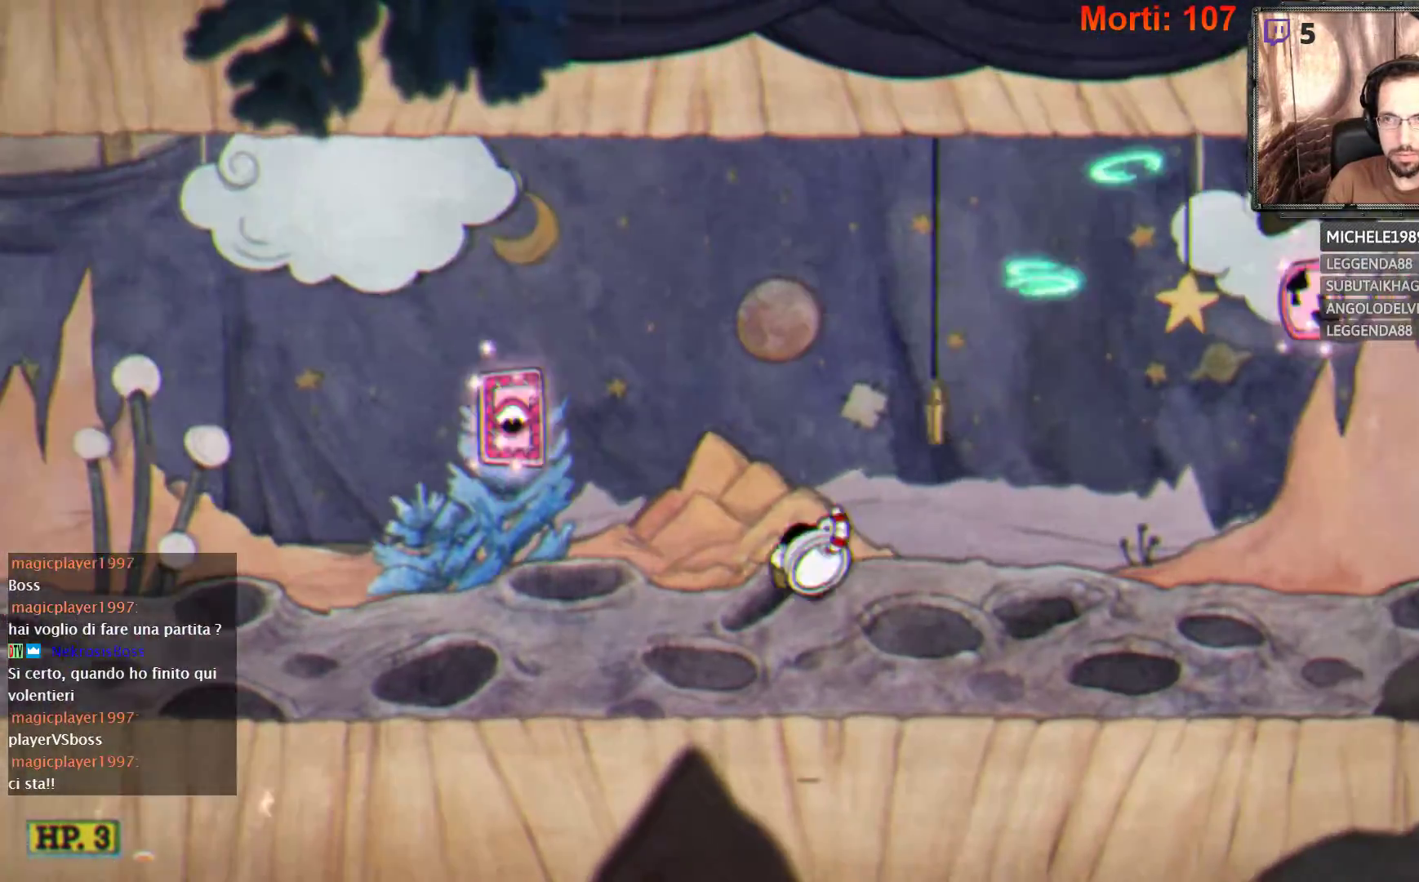
{"buttons": ["L2"], "left_stick": "right", "right_stick": "center", "events": []}